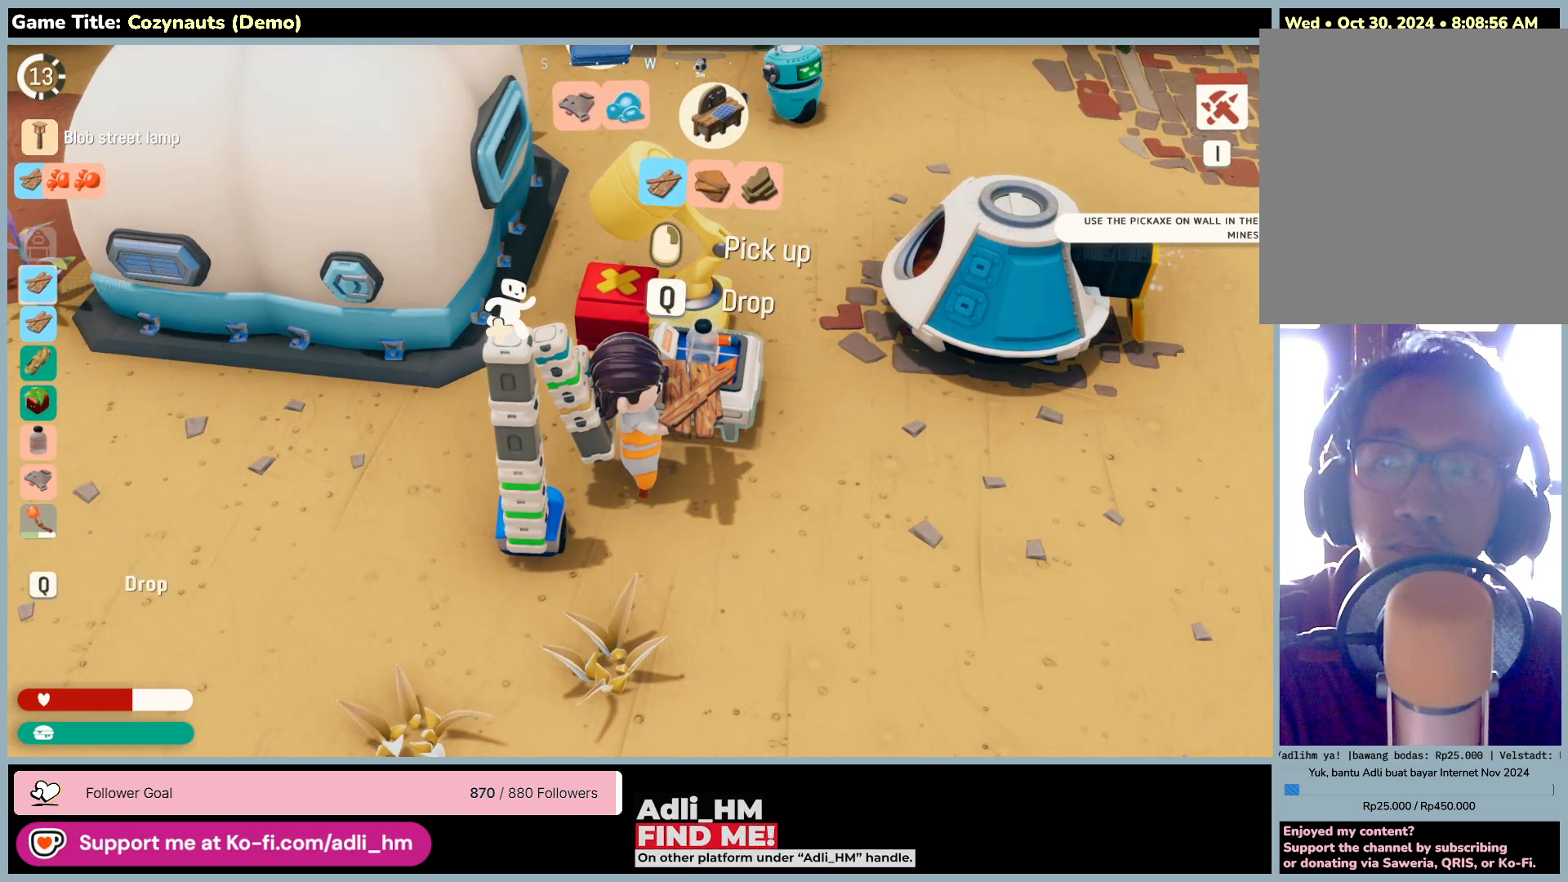
Gameplay with keyboard and mouse; each line is a JSON object with the keys and mouse buttons held at the frame after it. "events" lists presses ("down") and releases ("up") of "0", "1", "2", "3", "4", "5", "6", "7", "8", "9", "a", "alt", "b", "c", "caps_lock", "ctrl", "d", "down", "e", "escape", "f", "f1", "f2", "f3", "f4", "f5", "f6", "f7", "f8", "g", "h", "i", "j", "k", "l", "left", "m", "n", "o", "p", "q", "r", "return", "right", "s", "shift", "space", "t", "tab", "tilde", "u", "up", "v", "w", "x", "y", "z", "mouse_left", "mouse_wheel" and "mouse_right" between this image and that frame as [ms after this image, input, new state], when the widget could be followed in between. "mouse_left", "mouse_wheel", "mouse_right" = the "left", "wheel", "right" buttons of the "mouse" list. No other keys are recorded. "wheel" means that the mouse wheel is clicked or scrolled. Mouse movement is not recorded.
{"keys": [], "mouse": [], "events": []}
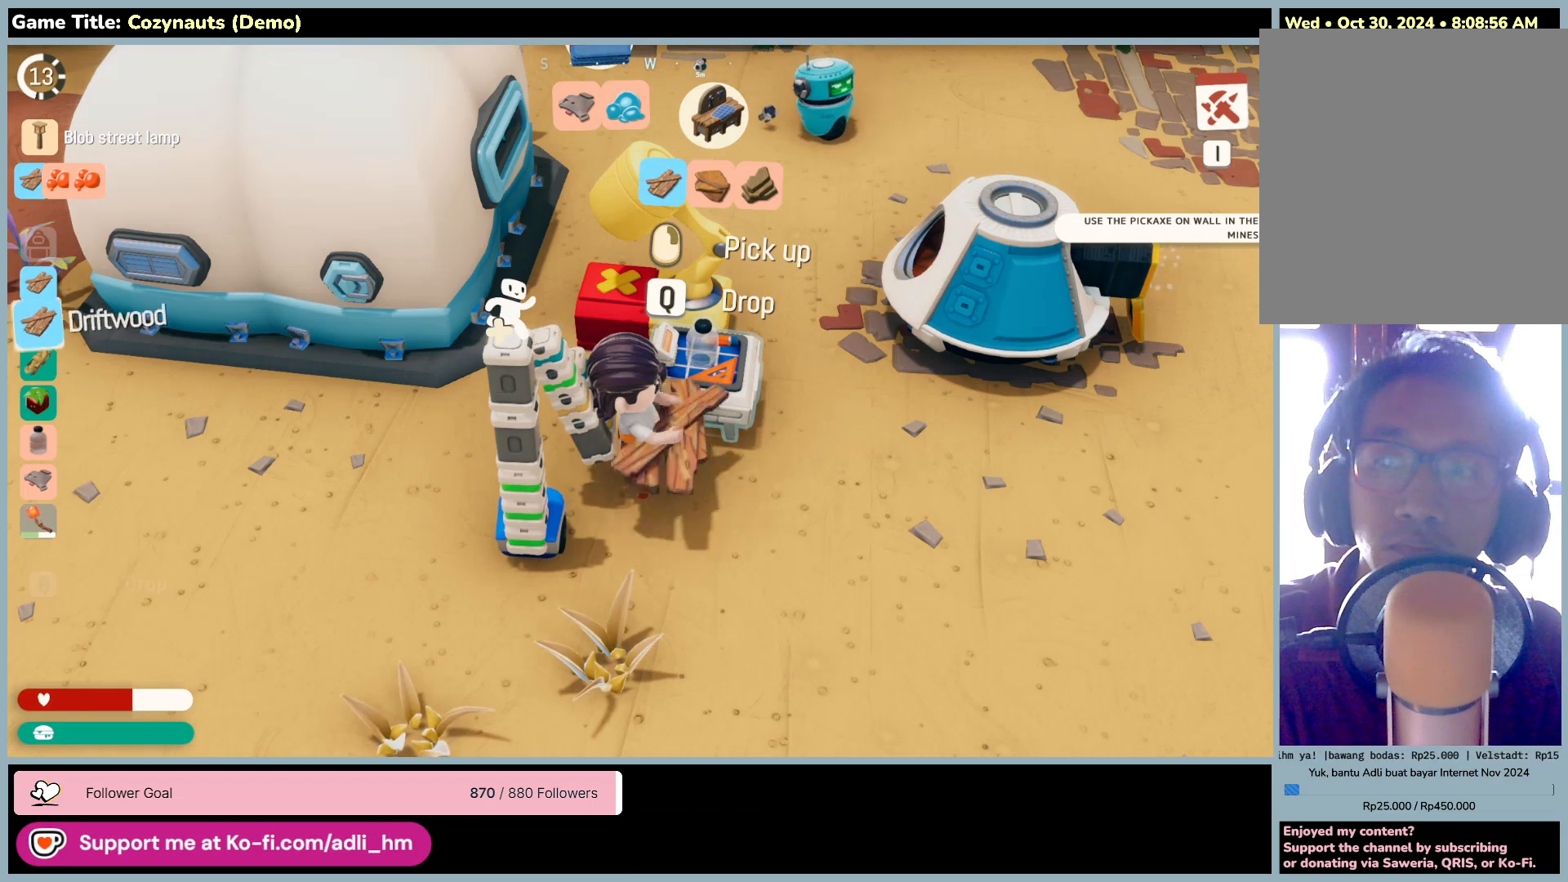
{"keys": [], "mouse": [], "events": []}
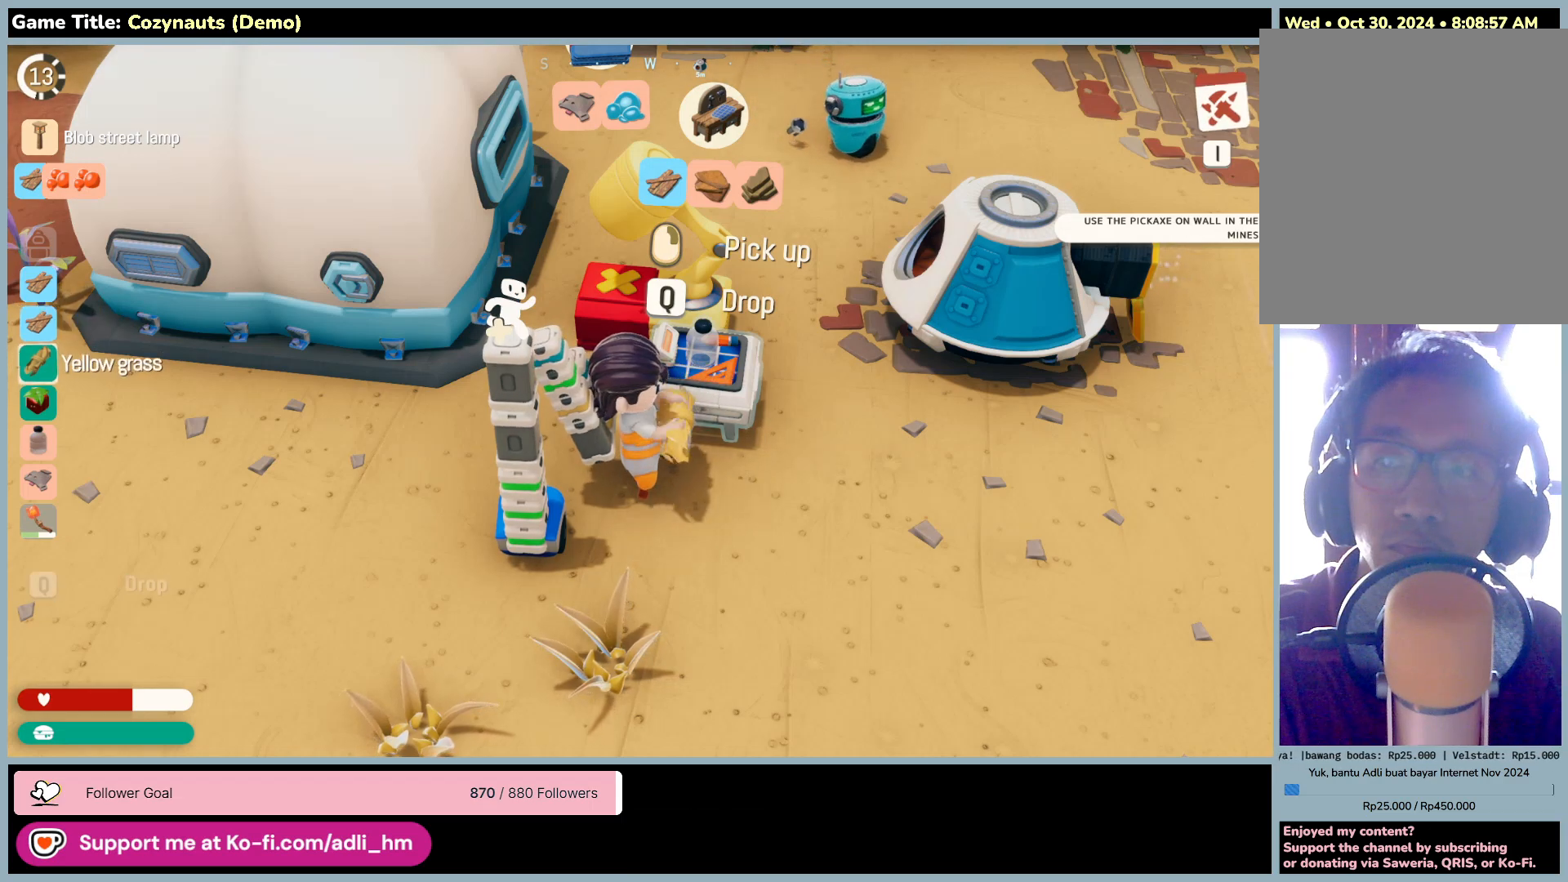
{"keys": [], "mouse": [], "events": []}
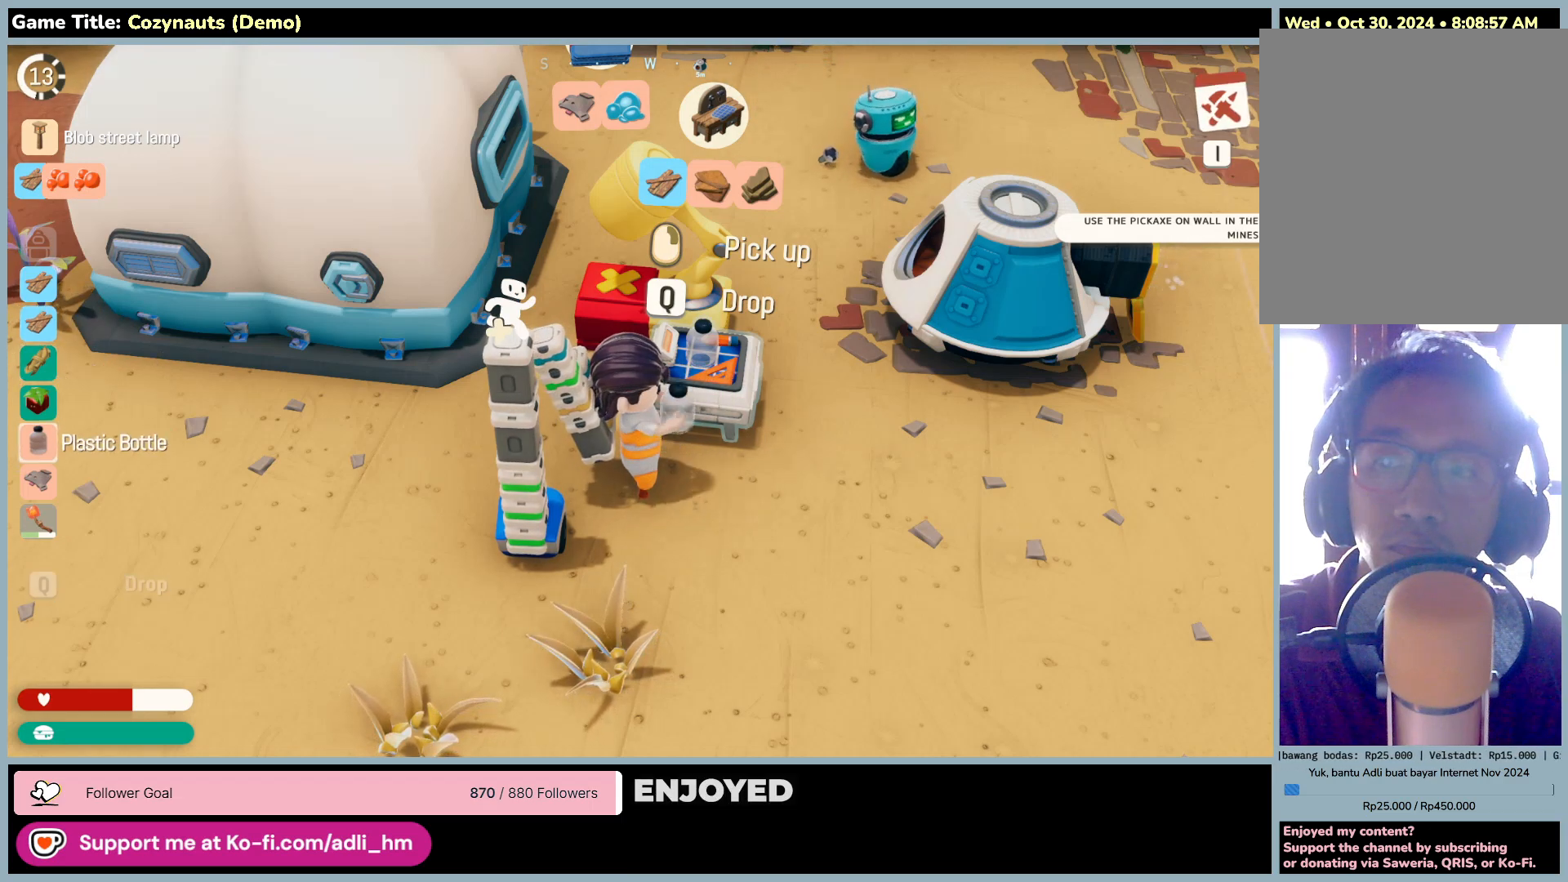
{"keys": [], "mouse": [], "events": []}
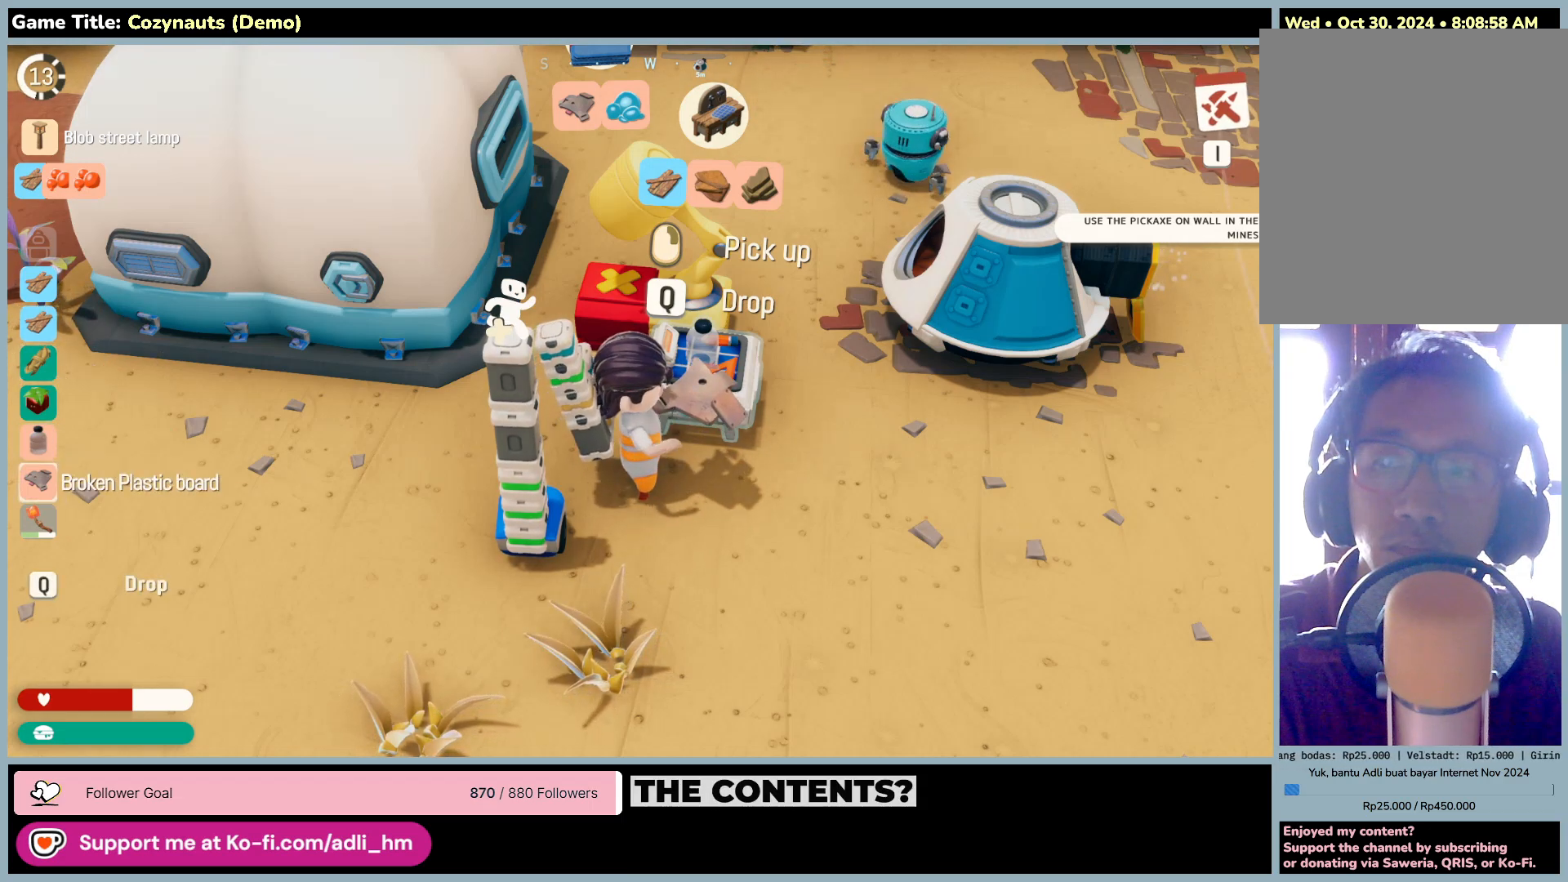
{"keys": ["d", "w"], "mouse": [], "events": [[16, "d", "down"], [216, "w", "down"]]}
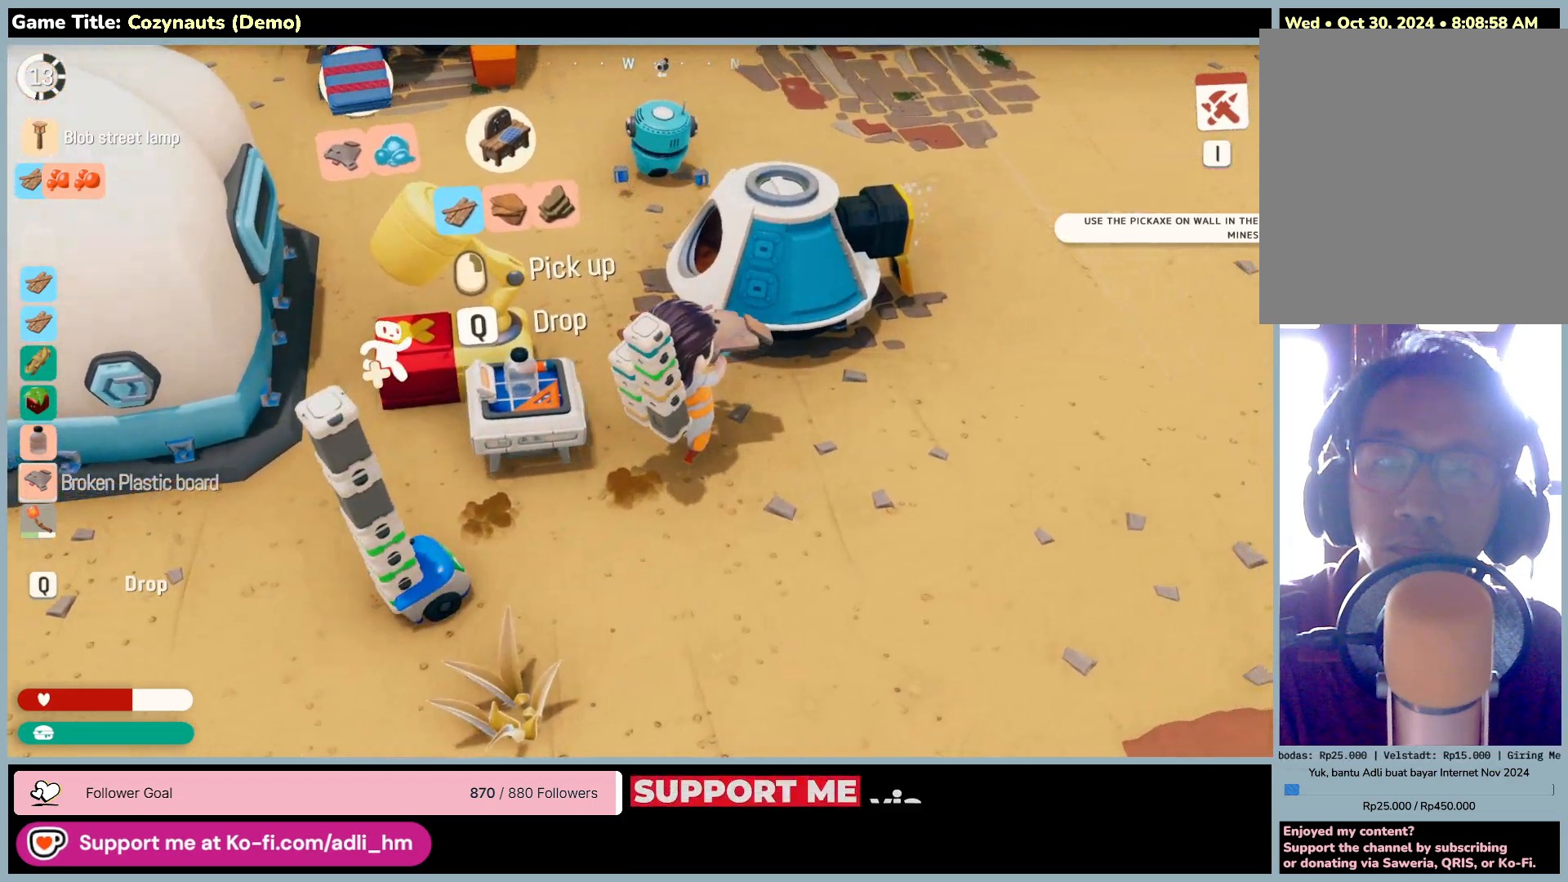
{"keys": ["w"], "mouse": [], "events": [[400, "d", "up"]]}
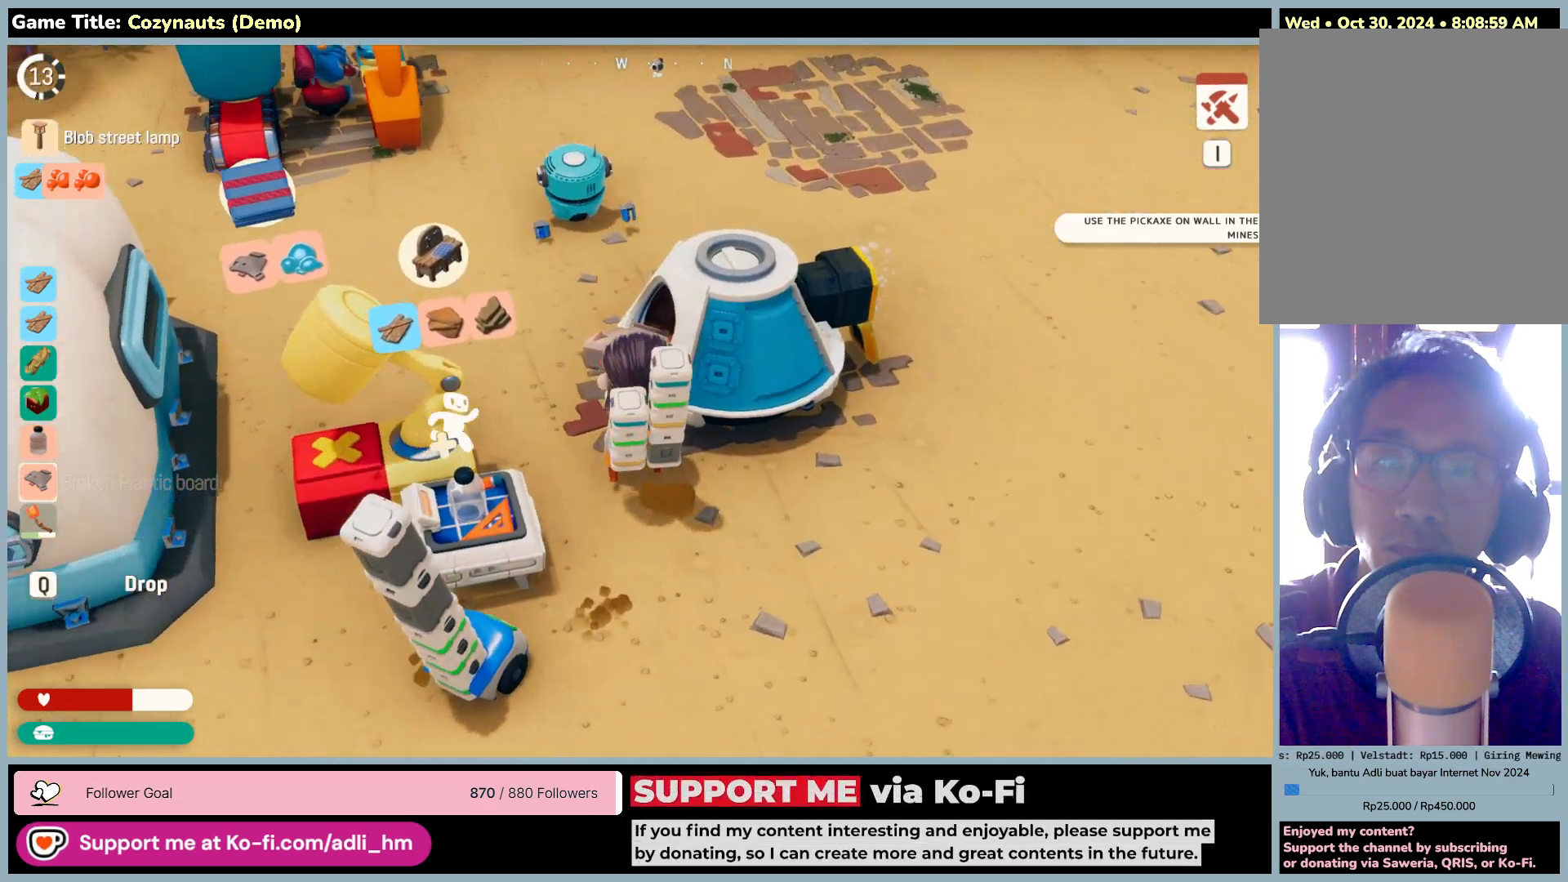
{"keys": ["w"], "mouse": [], "events": [[66, "w", "up"], [233, "w", "down"]]}
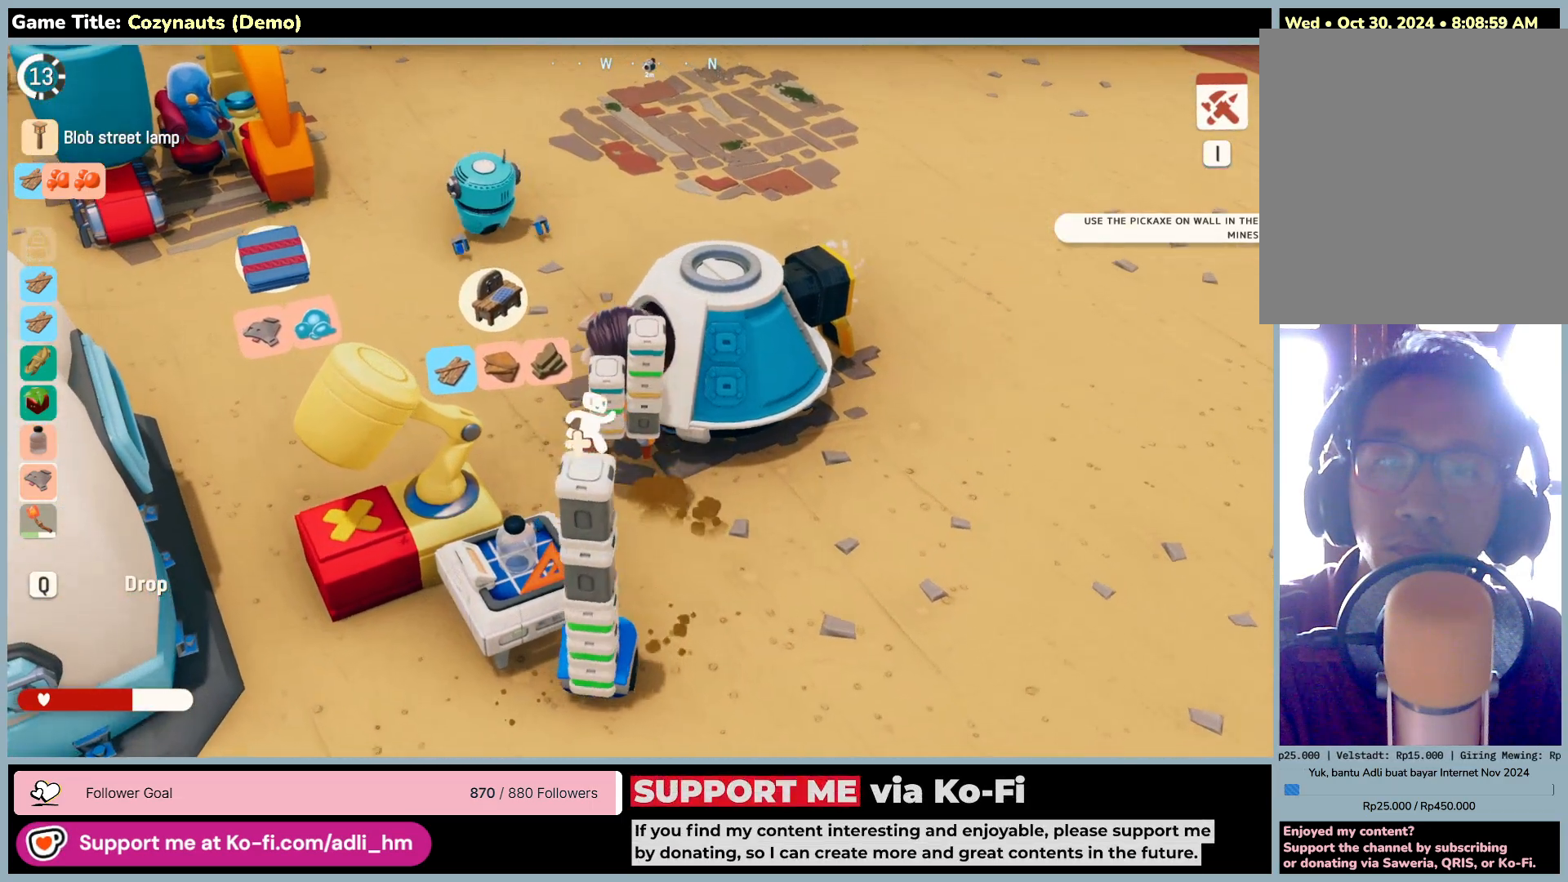
{"keys": ["w"], "mouse": [], "events": [[300, "w", "up"], [400, "w", "down"]]}
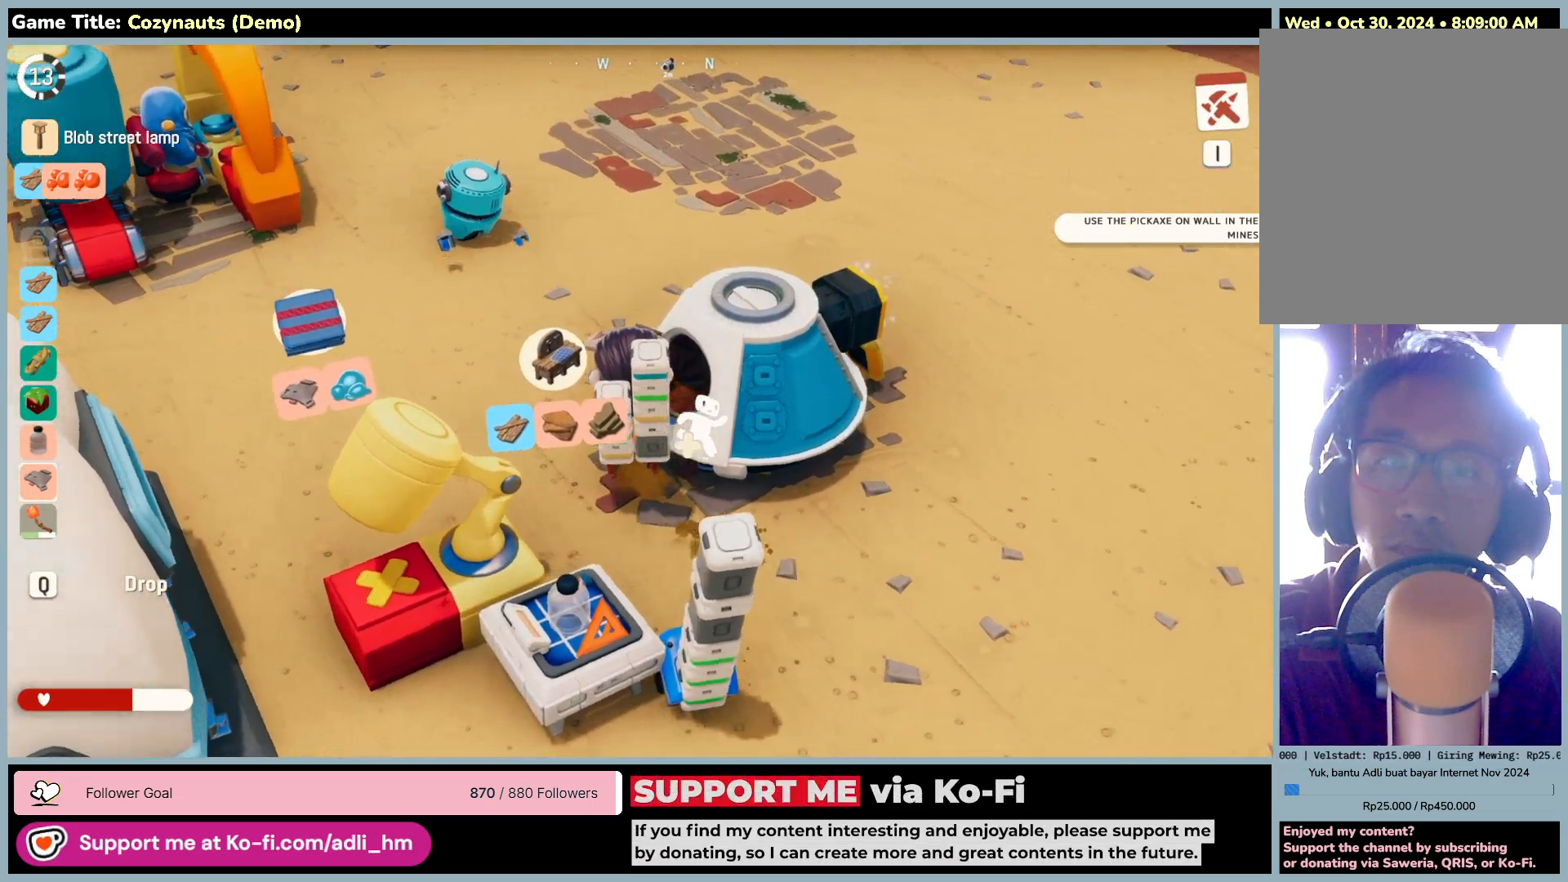
{"keys": ["a", "d", "w"], "mouse": [], "events": [[166, "a", "down"], [500, "d", "down"]]}
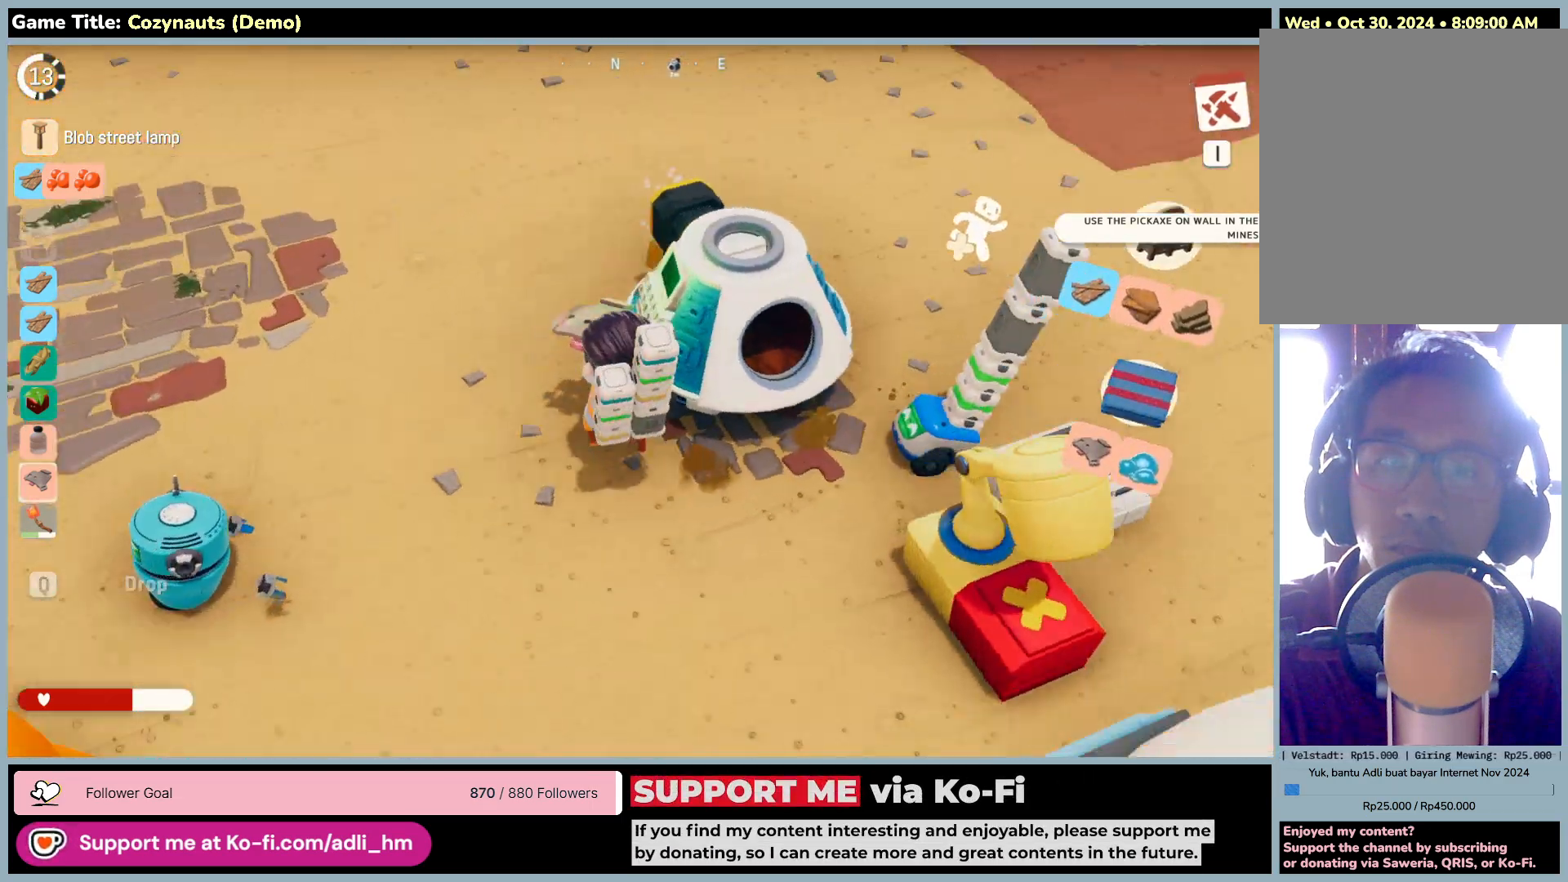
{"keys": [], "mouse": [], "events": [[233, "a", "up"], [333, "w", "up"], [500, "d", "up"]]}
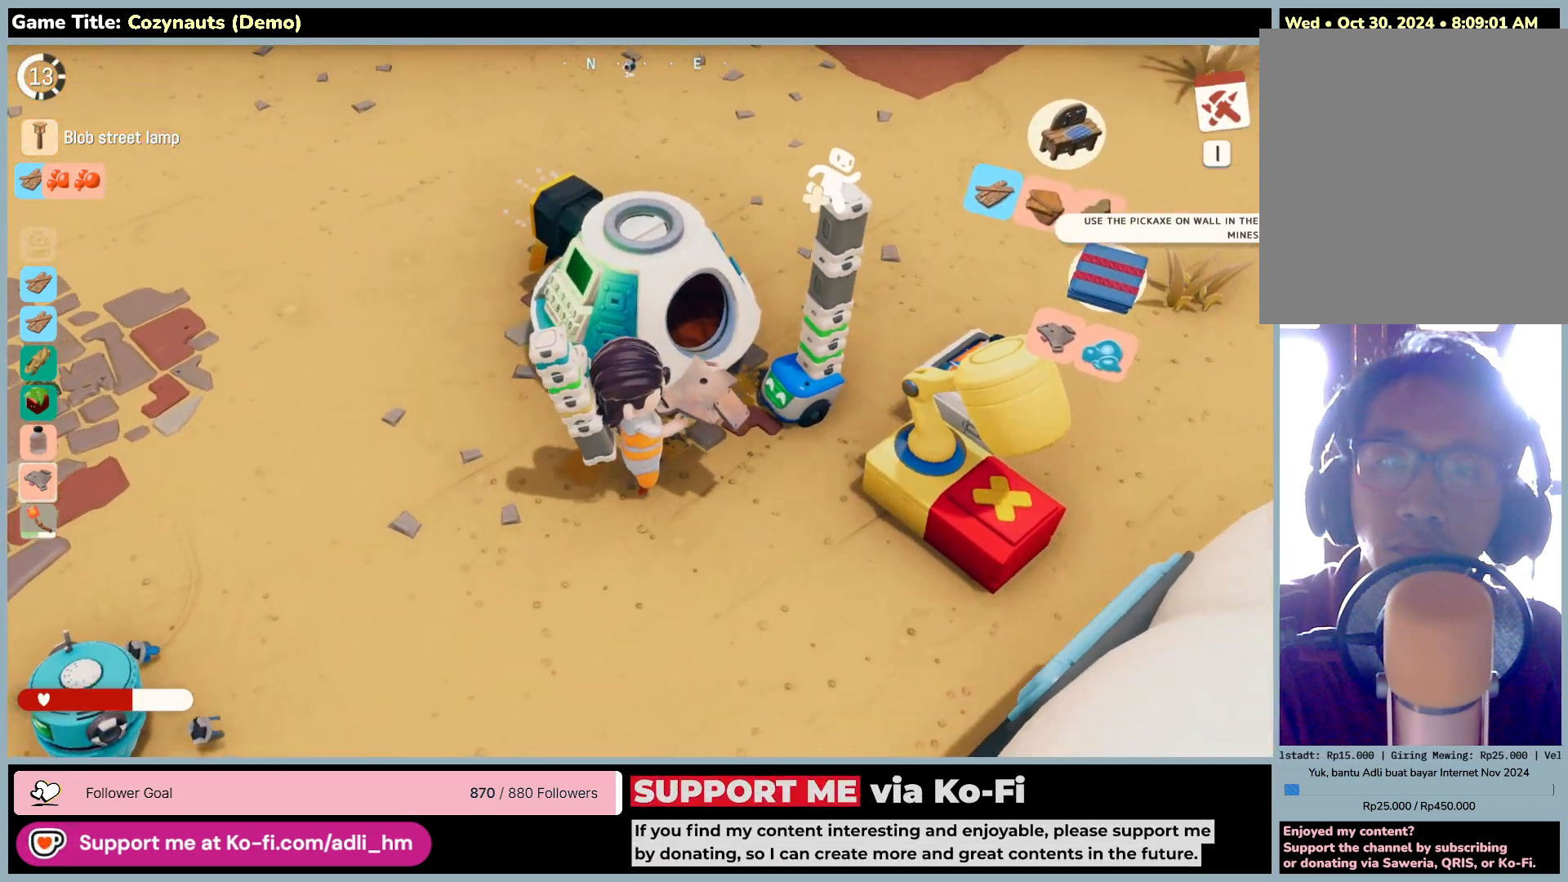
{"keys": ["a", "w"], "mouse": [], "events": [[33, "a", "down"], [66, "w", "down"]]}
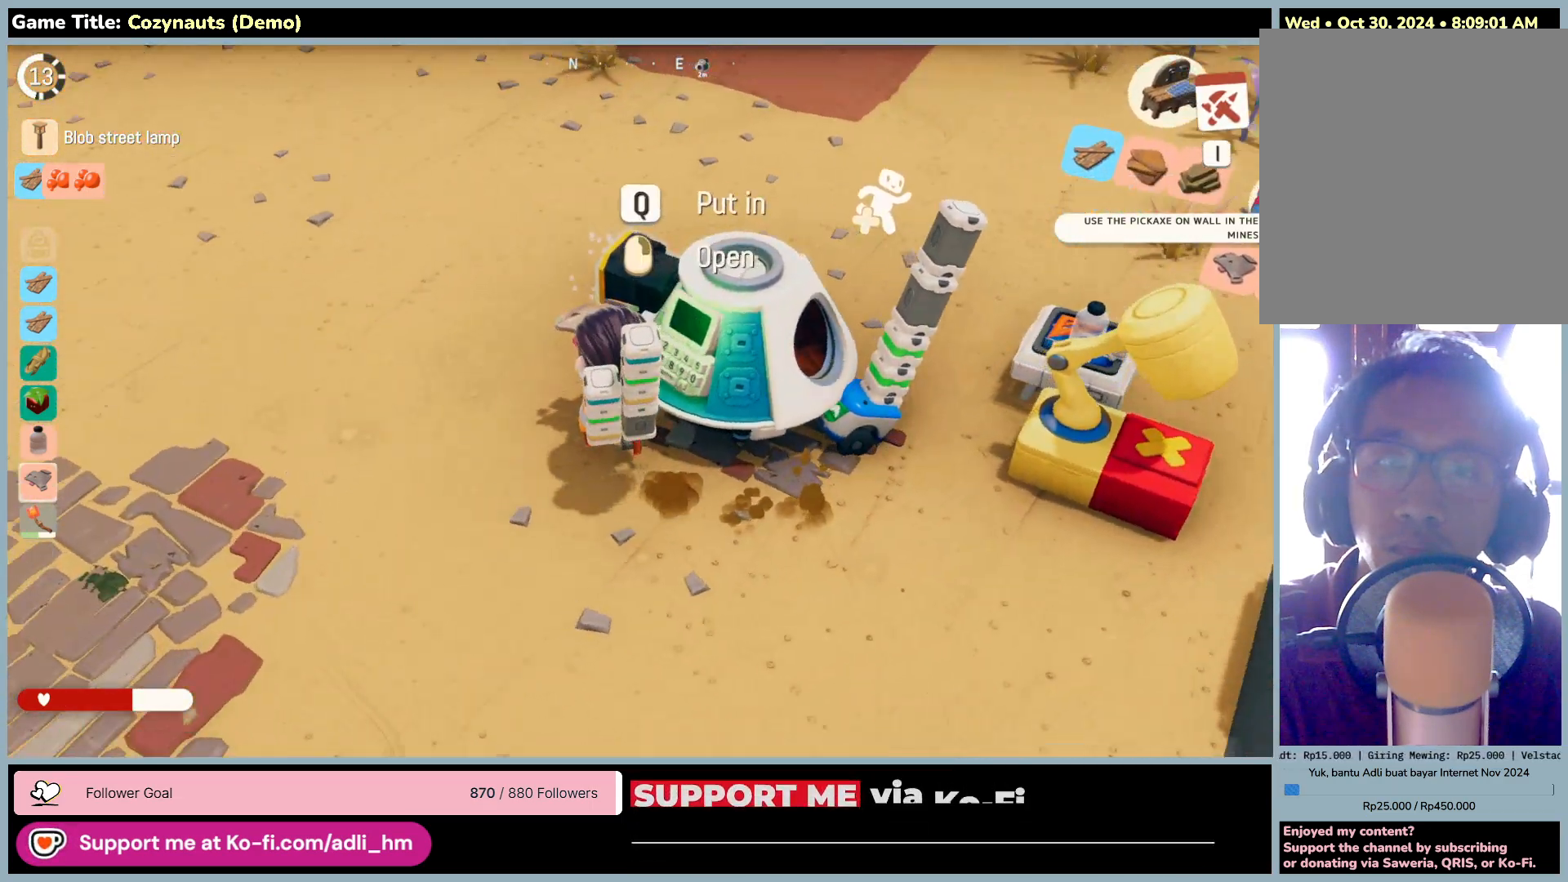
{"keys": [], "mouse": [], "events": [[166, "a", "up"], [333, "w", "up"]]}
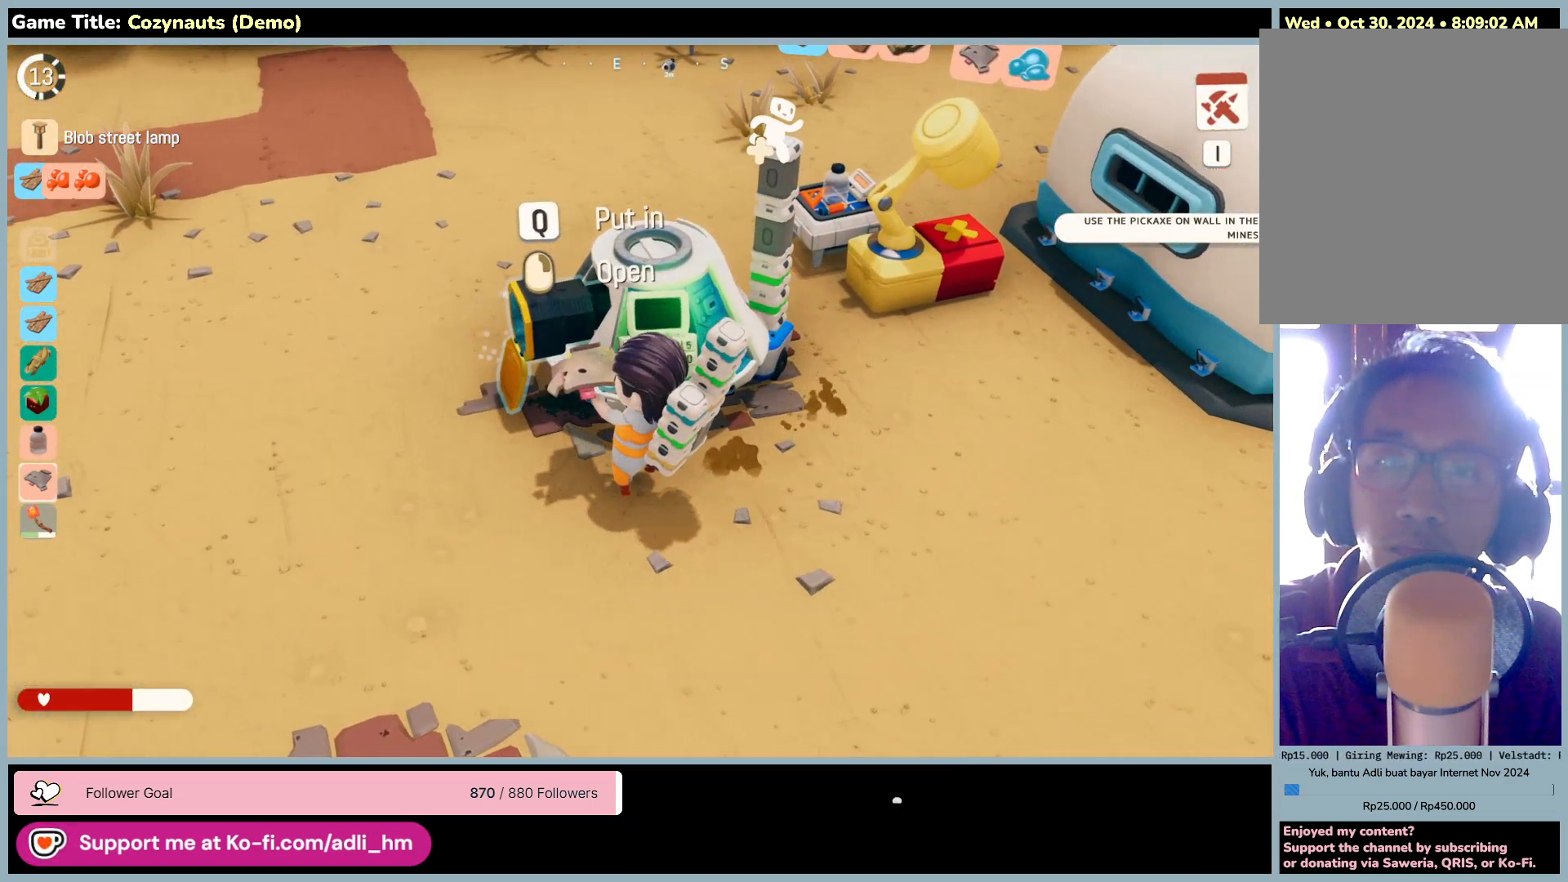
{"keys": [], "mouse": [], "events": []}
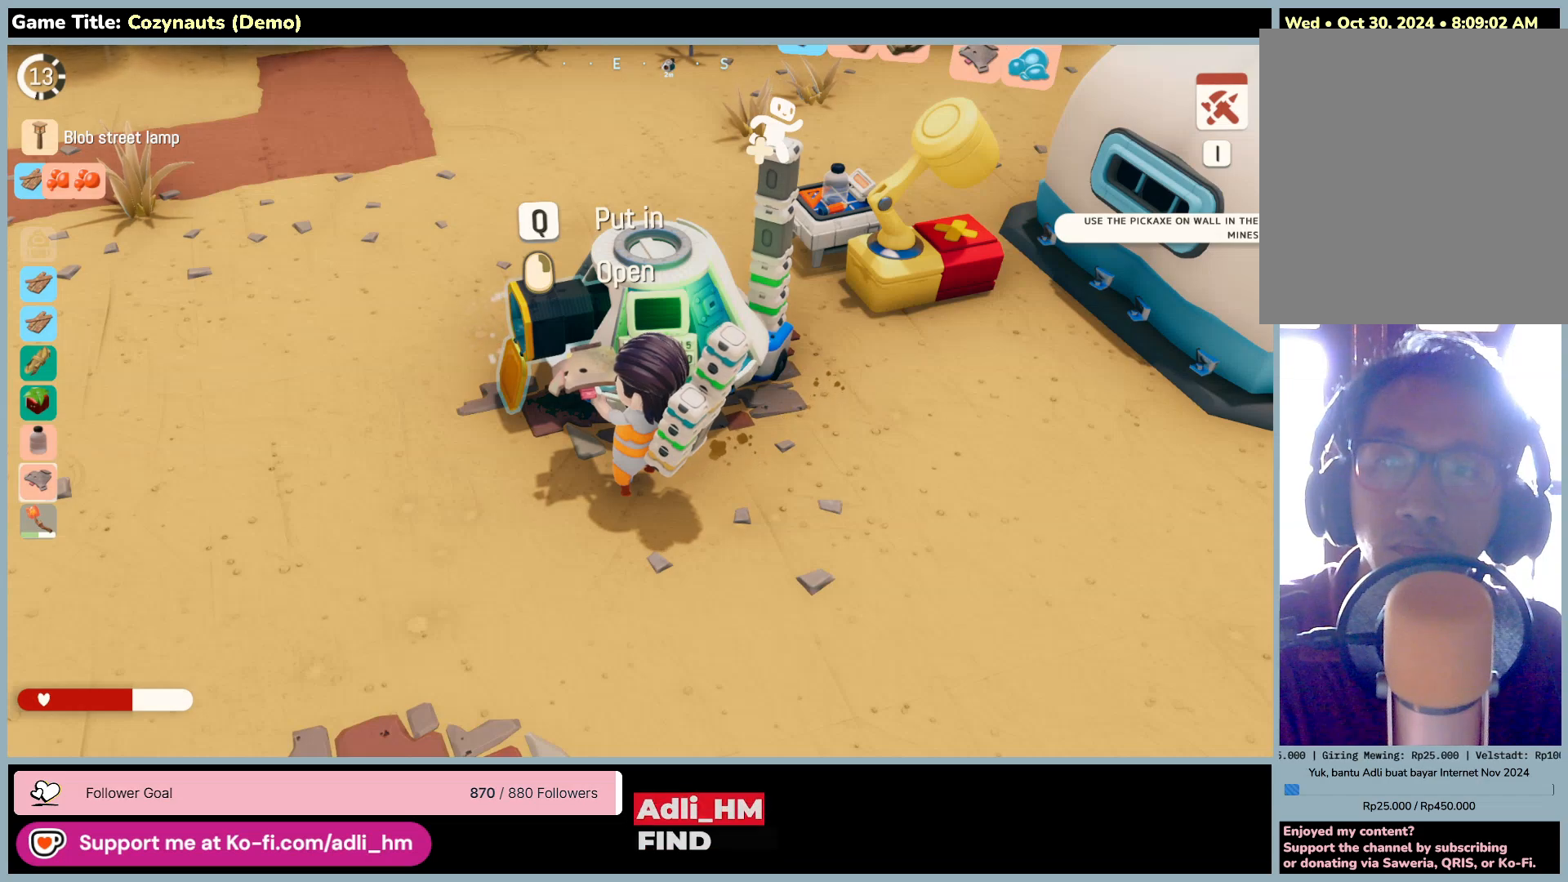
{"keys": [], "mouse": [], "events": []}
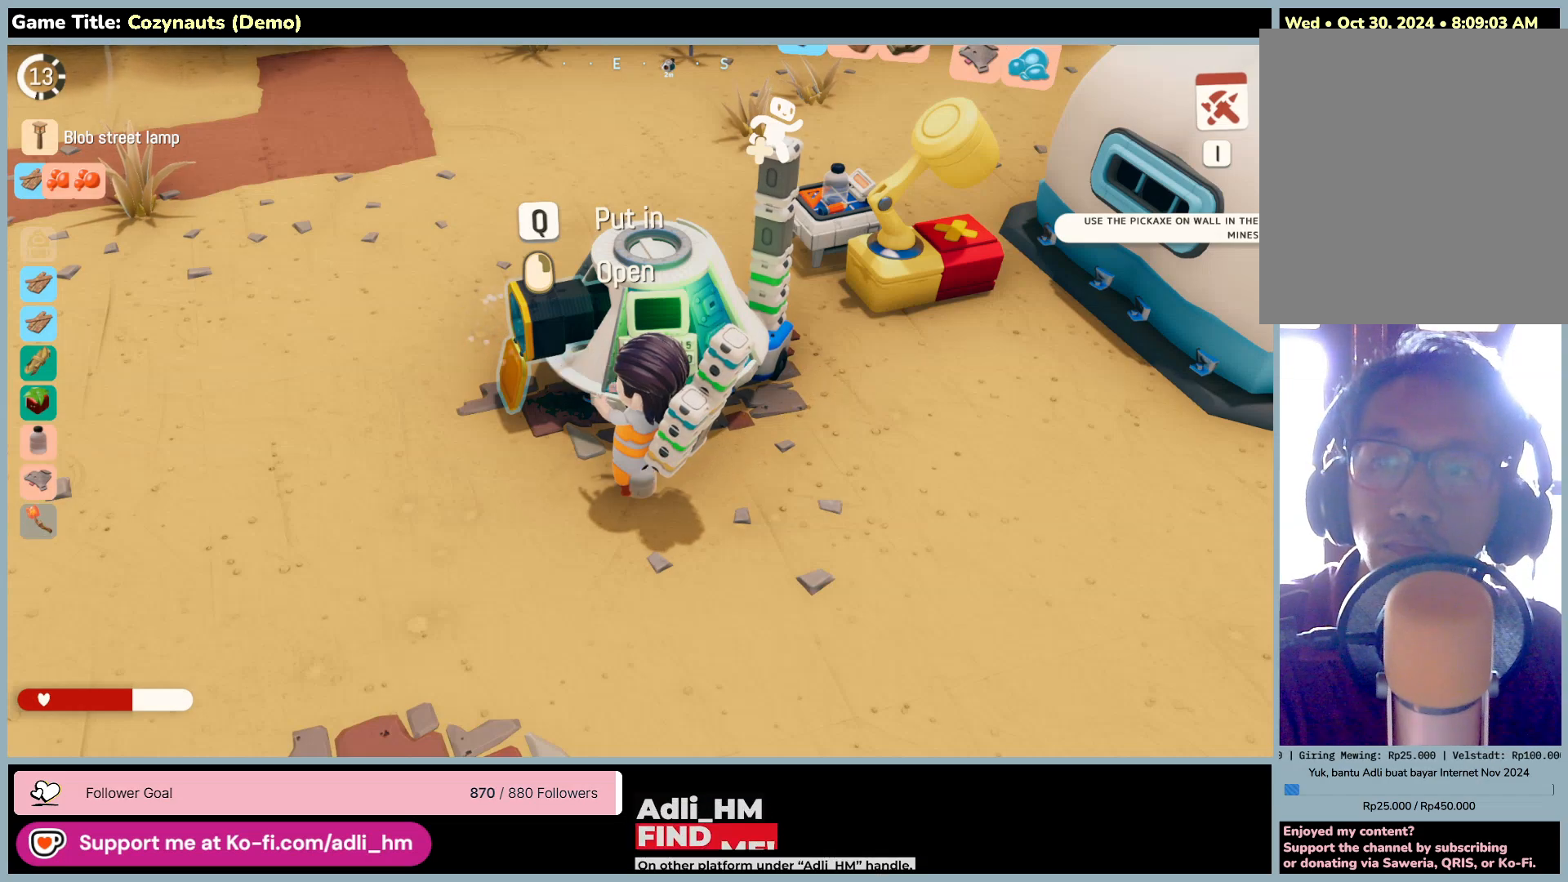
{"keys": [], "mouse": [], "events": []}
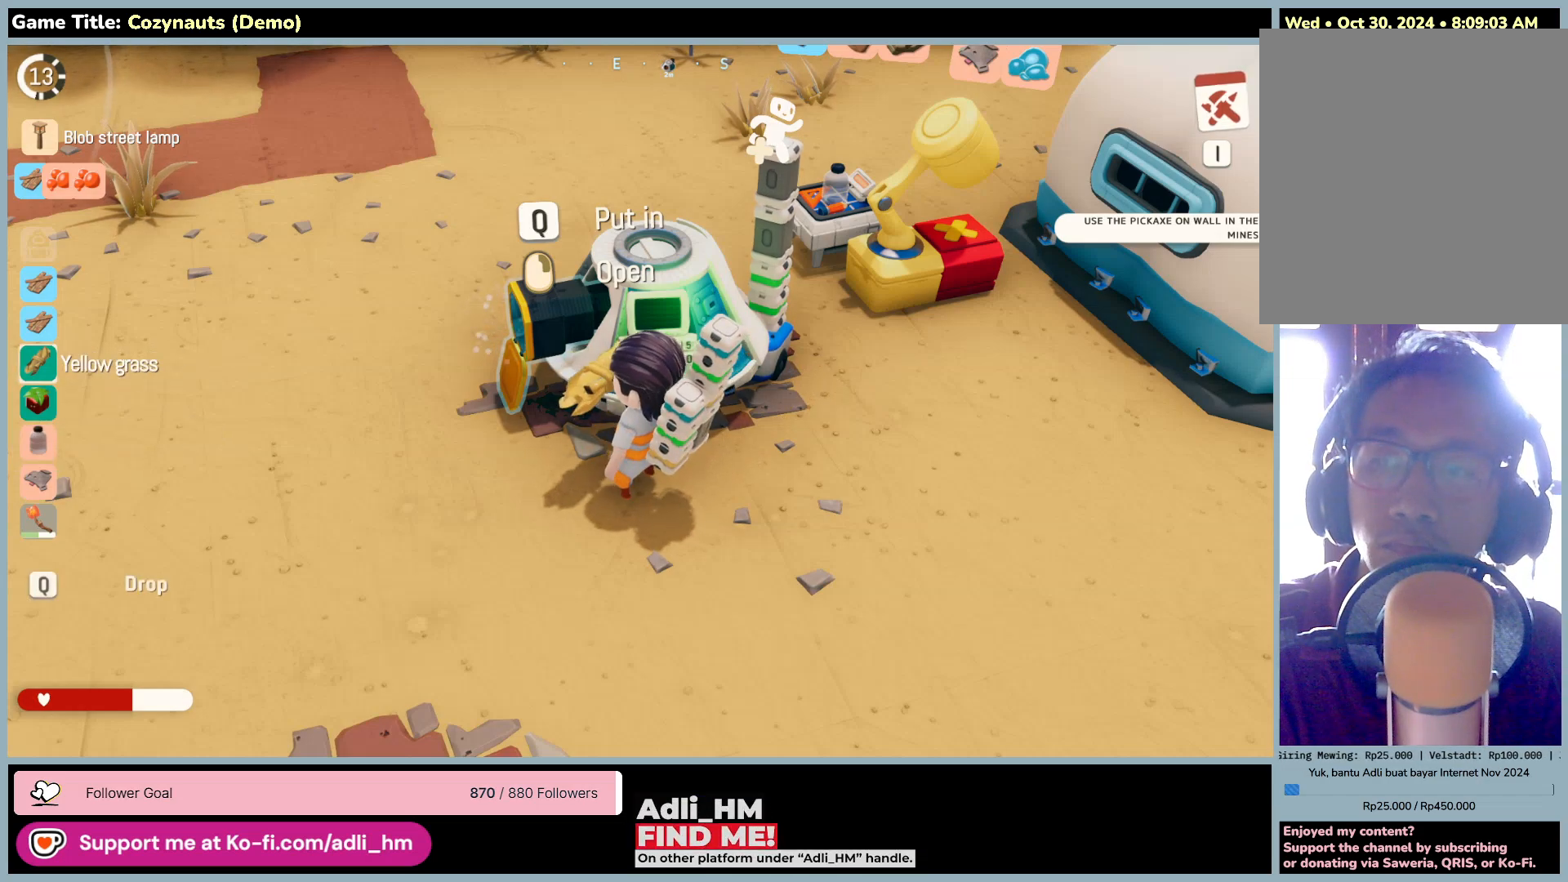
{"keys": [], "mouse": [], "events": []}
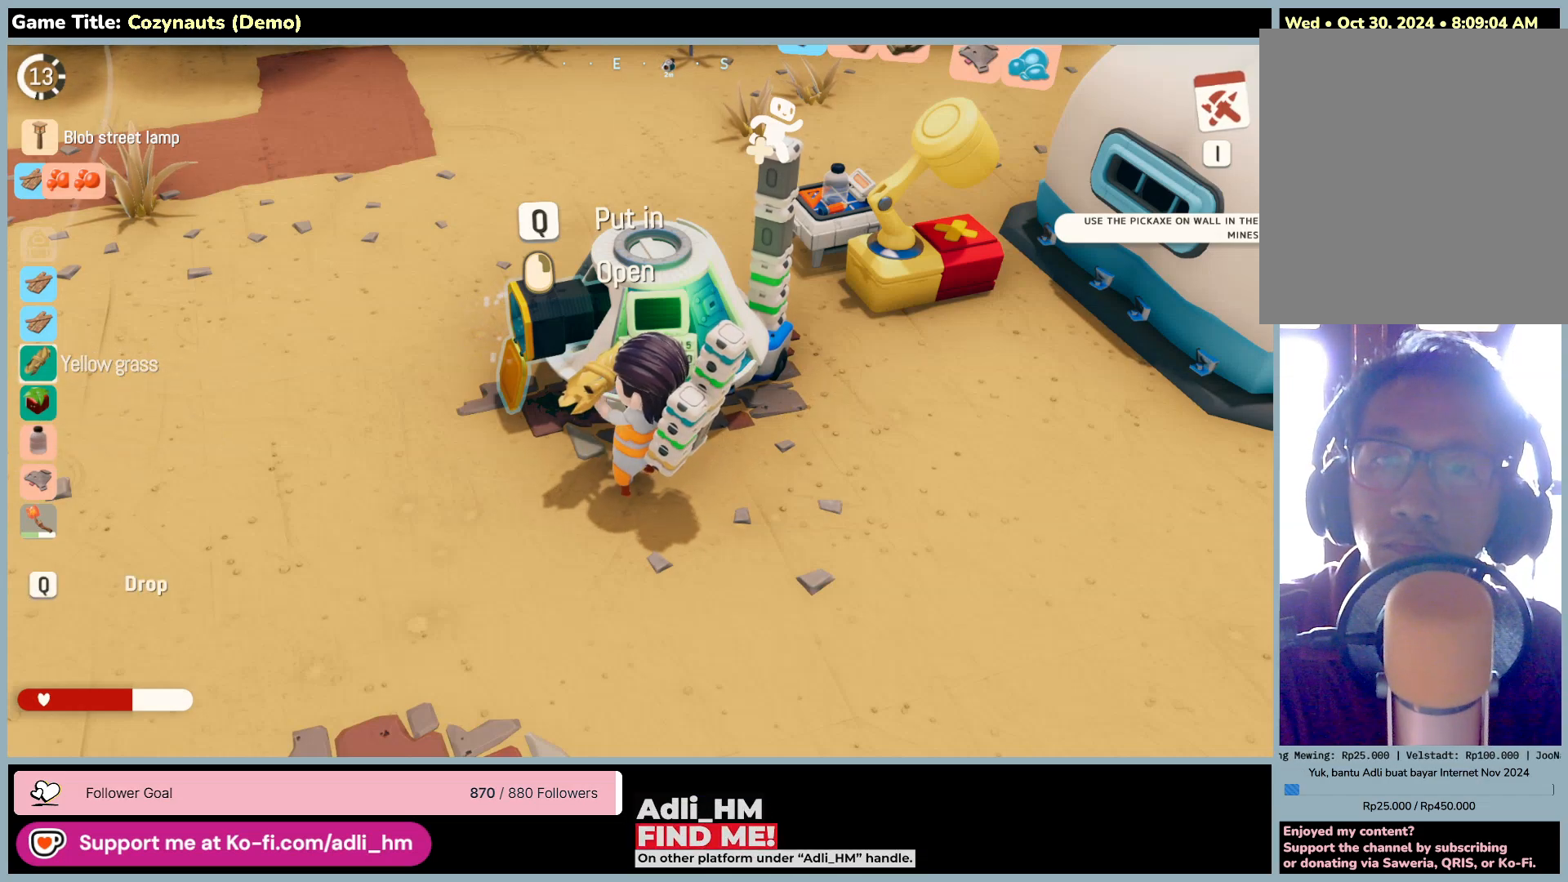
{"keys": ["d"], "mouse": [], "events": [[216, "d", "down"]]}
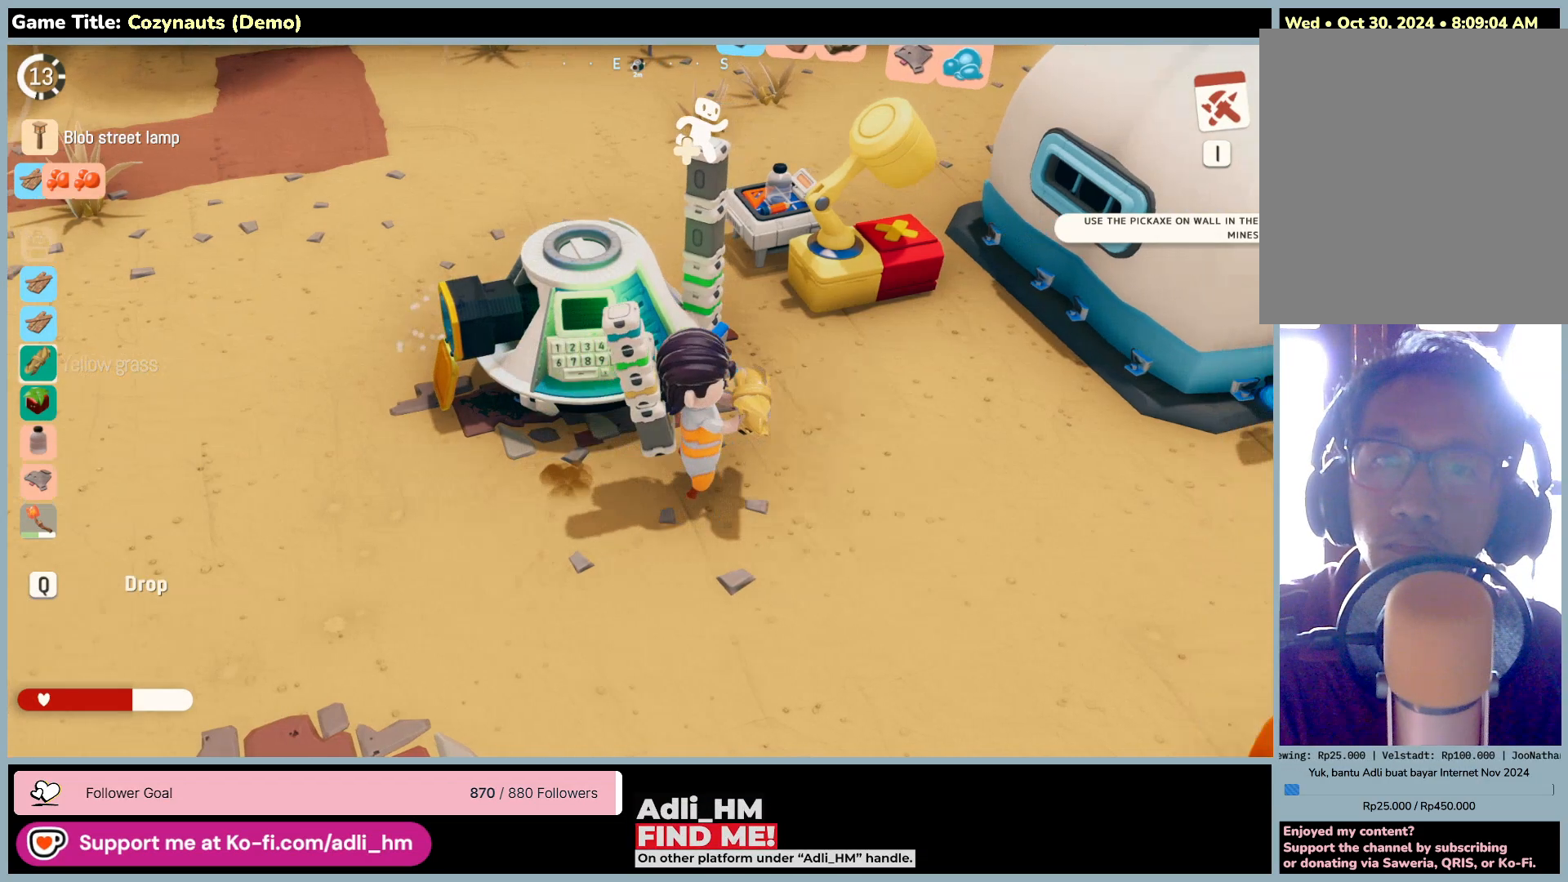
{"keys": ["a", "w"], "mouse": [], "events": [[233, "a", "down"], [300, "d", "up"], [400, "w", "down"]]}
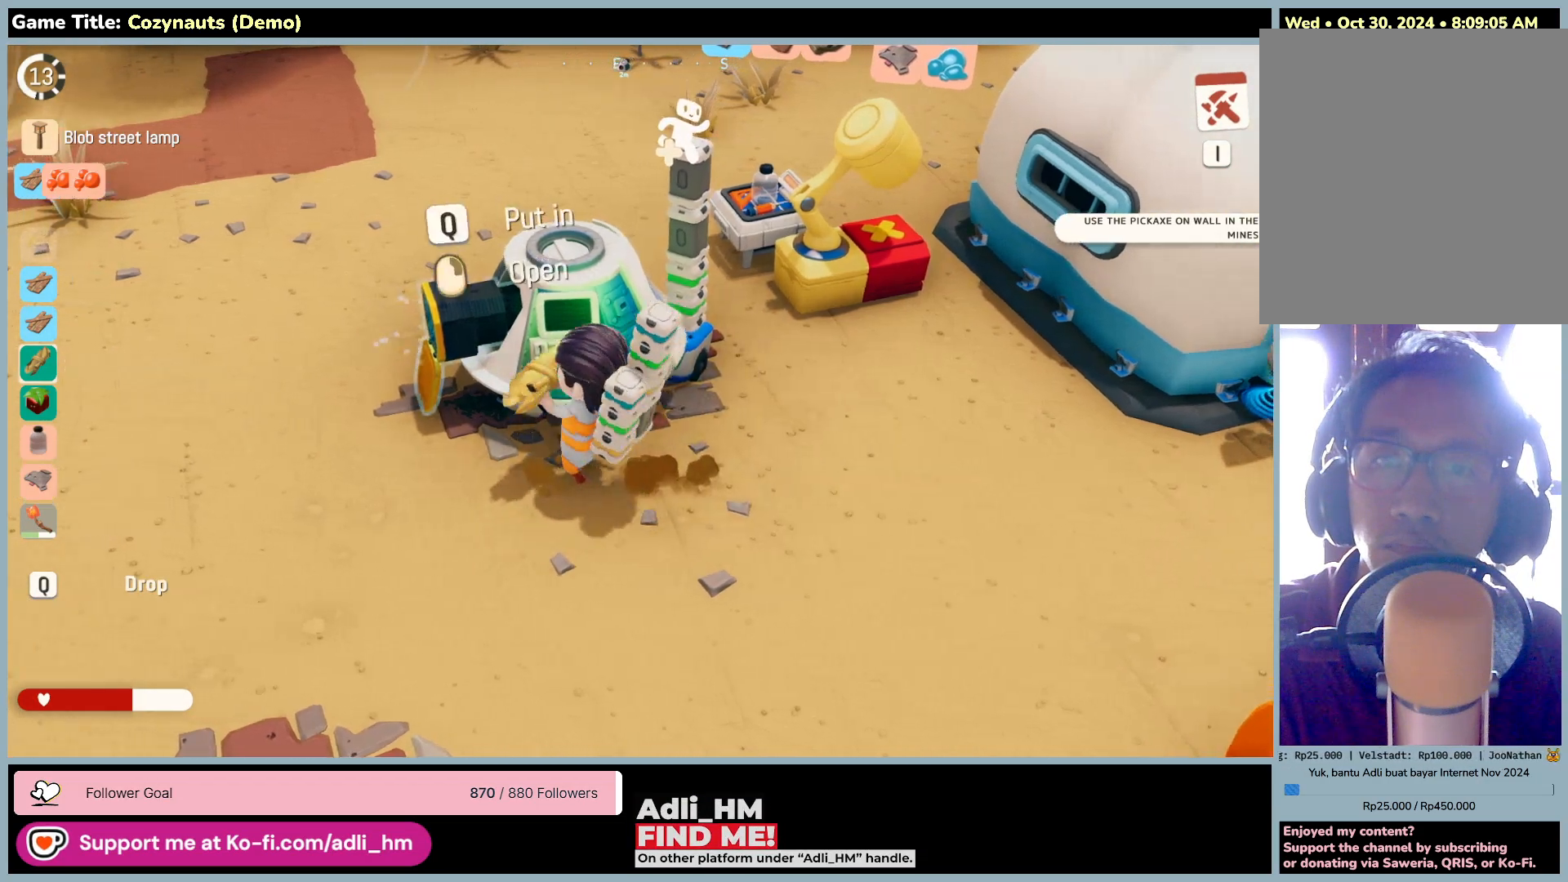
{"keys": [], "mouse": [], "events": [[400, "w", "up"], [433, "a", "up"]]}
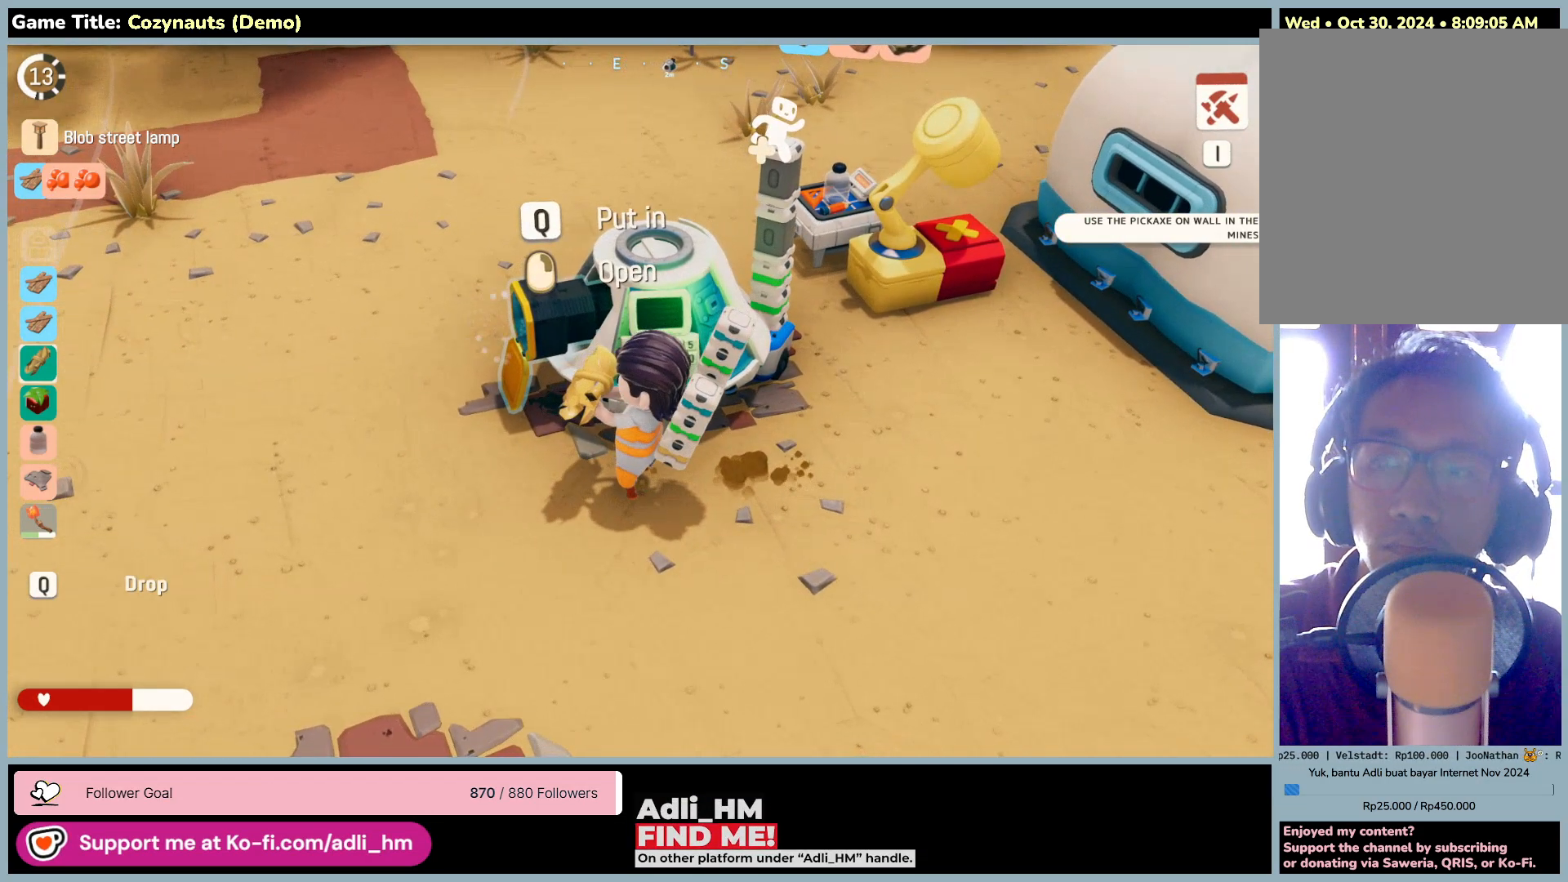
{"keys": [], "mouse": [], "events": []}
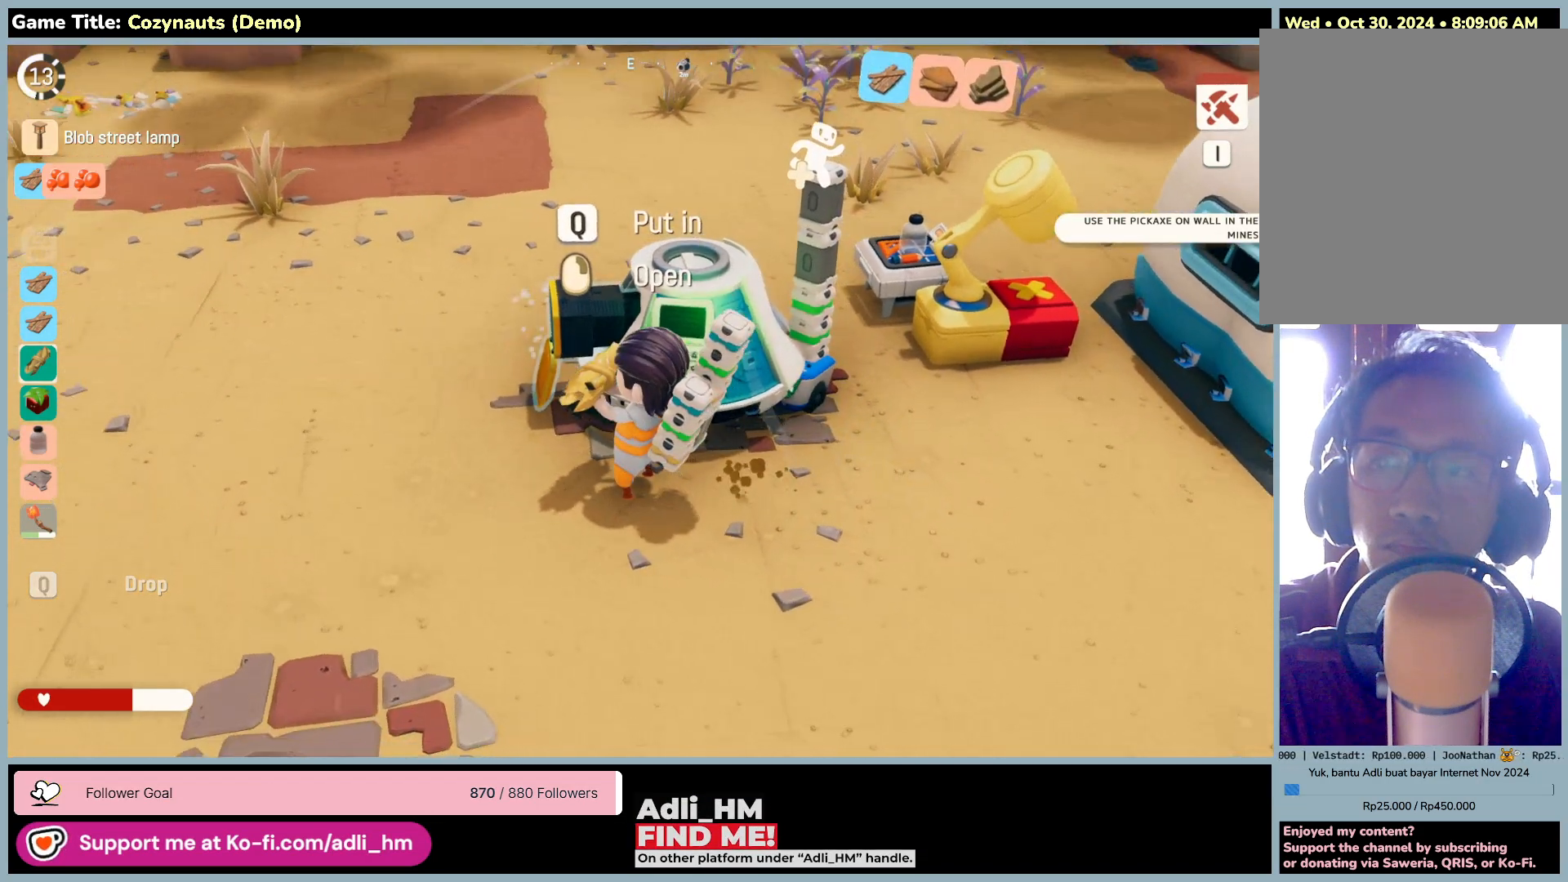
{"keys": [], "mouse": [], "events": []}
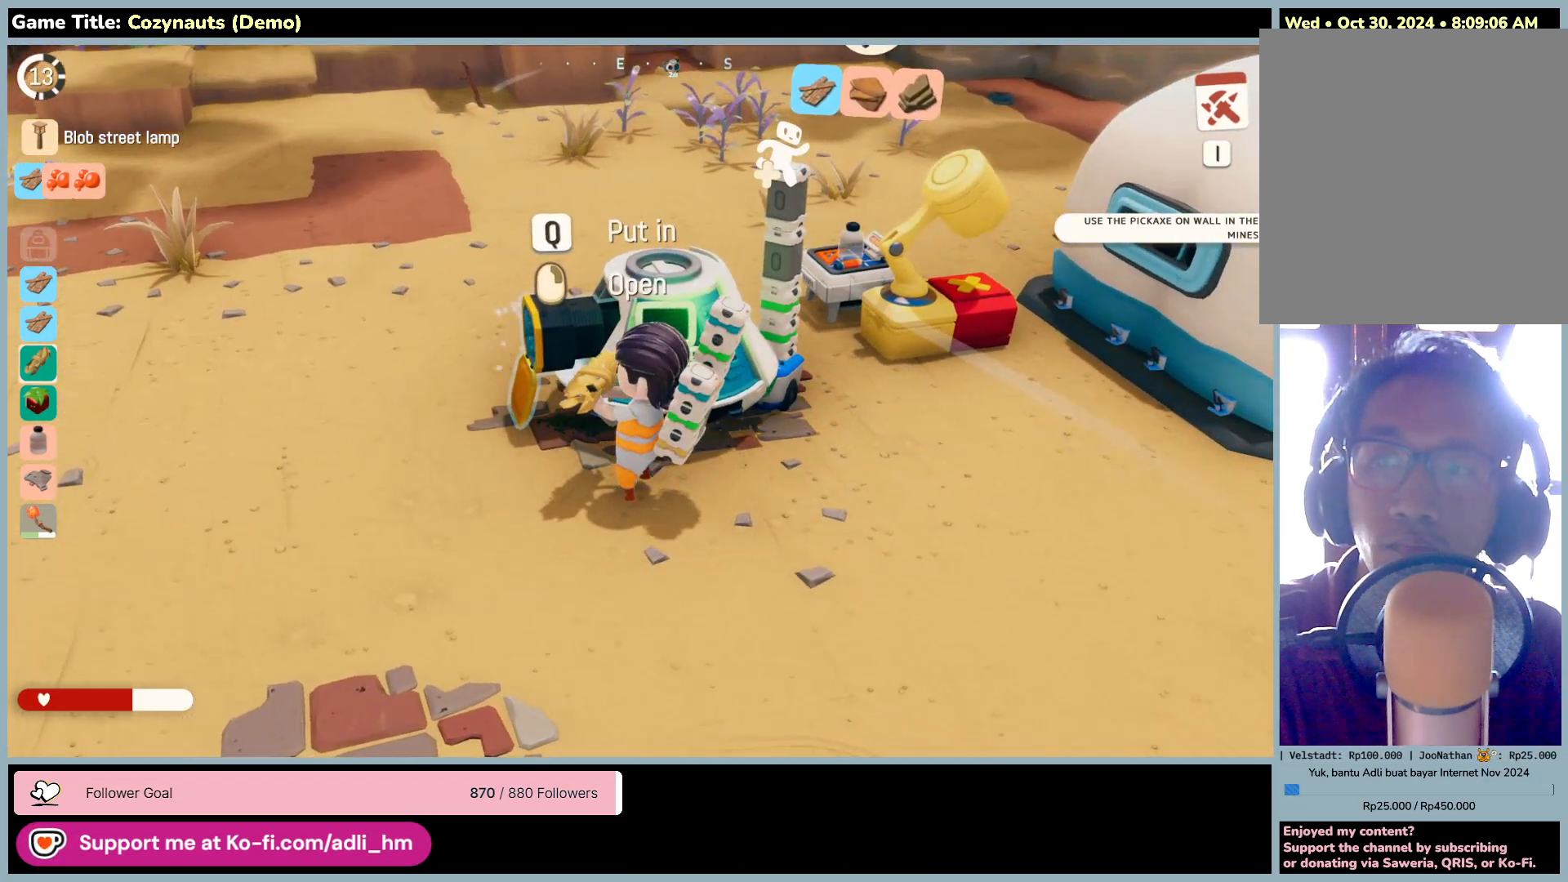
{"keys": [], "mouse": [], "events": []}
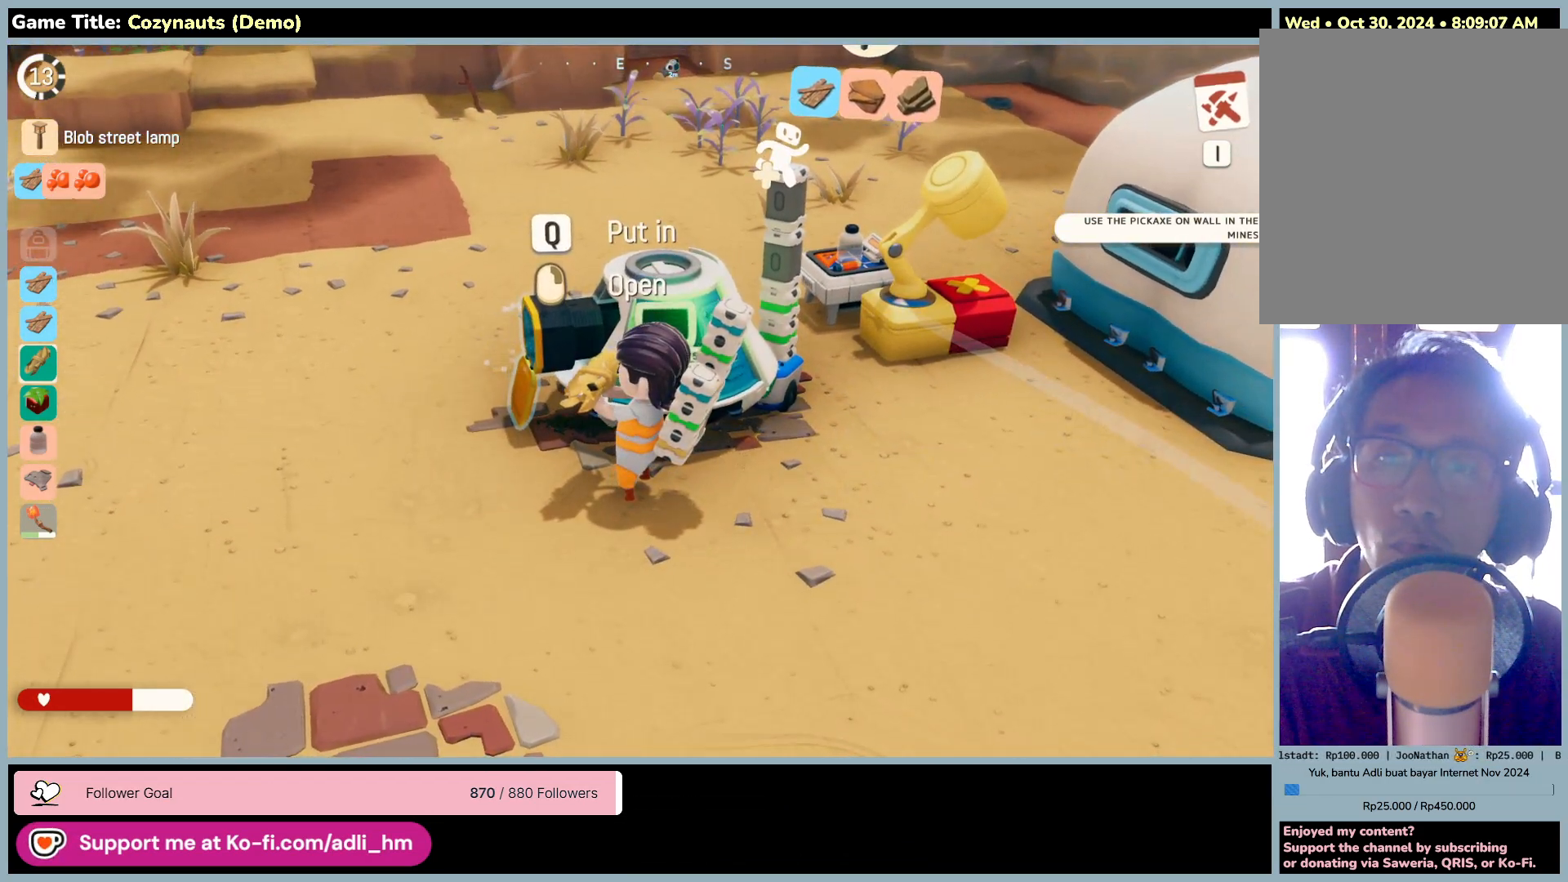
{"keys": [], "mouse": [], "events": []}
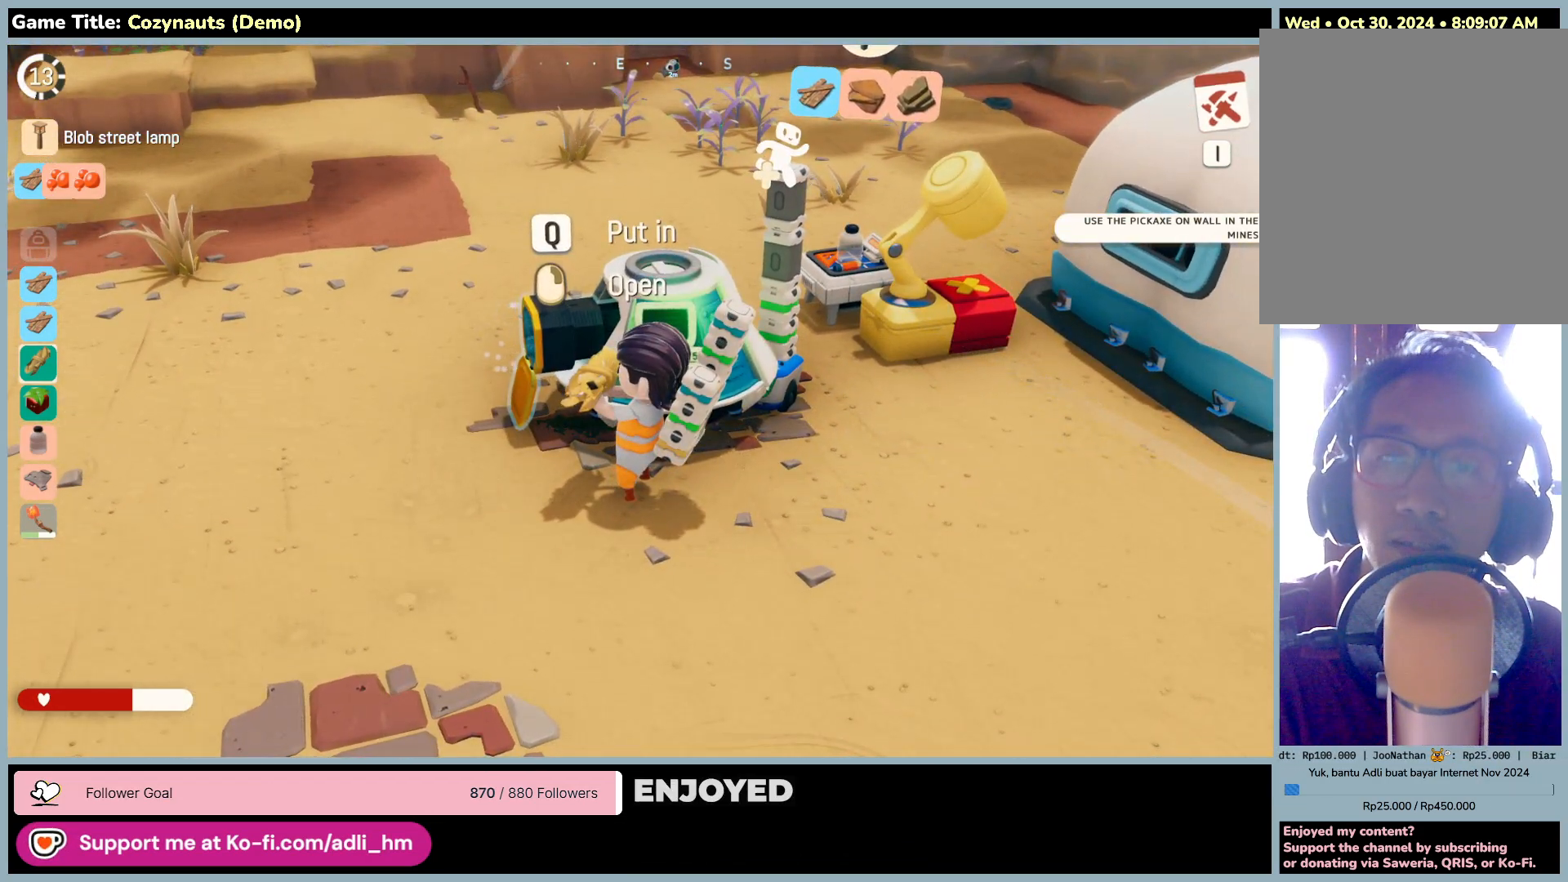
{"keys": ["w"], "mouse": [], "events": [[216, "w", "down"]]}
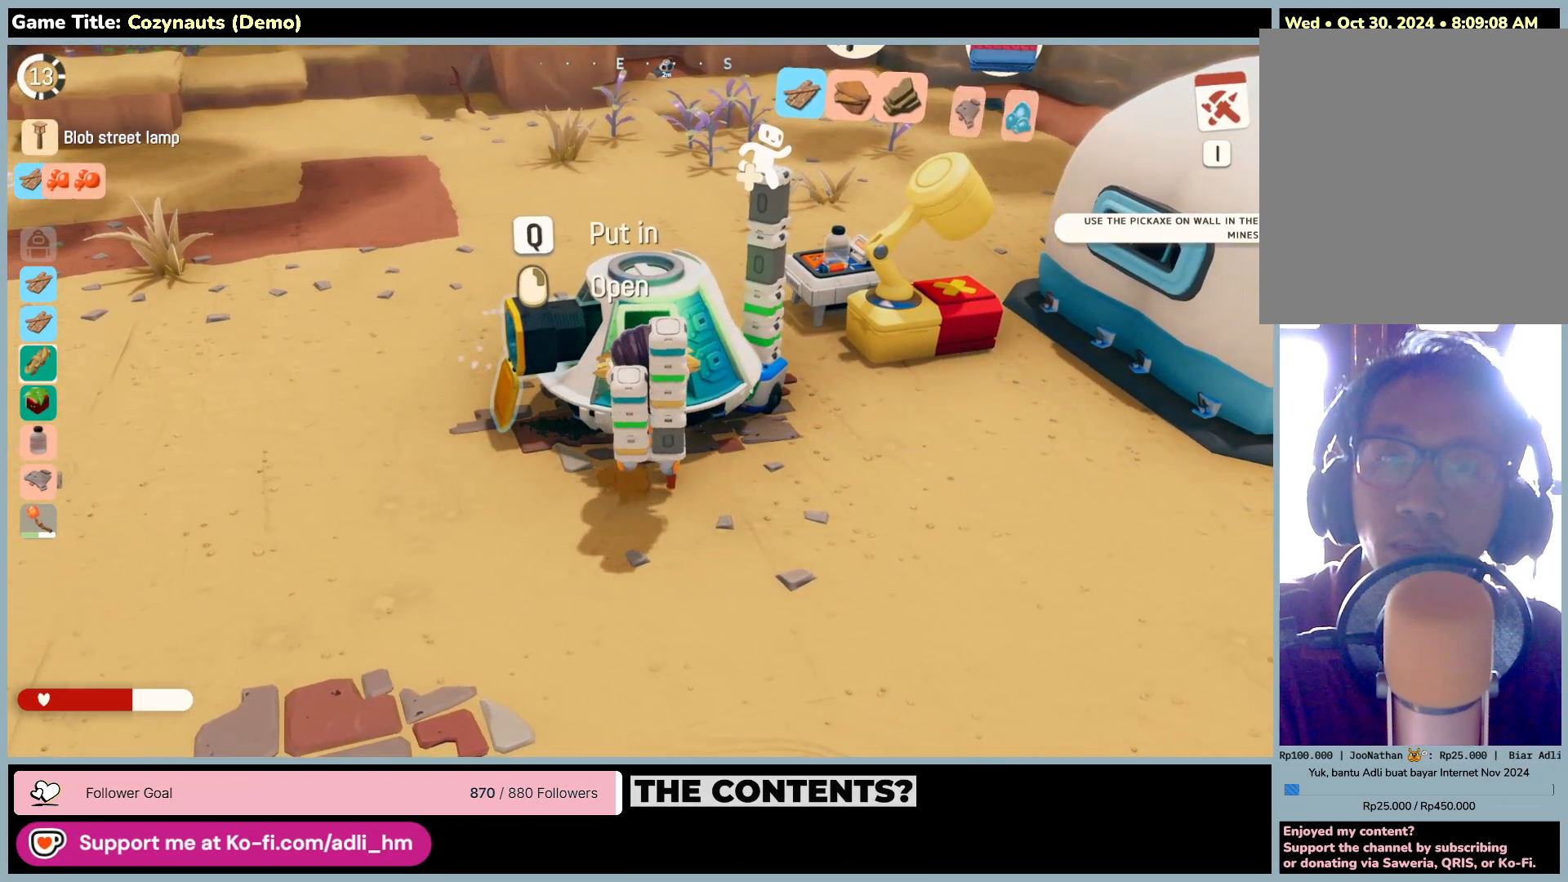
{"keys": [], "mouse": [], "events": [[166, "w", "up"]]}
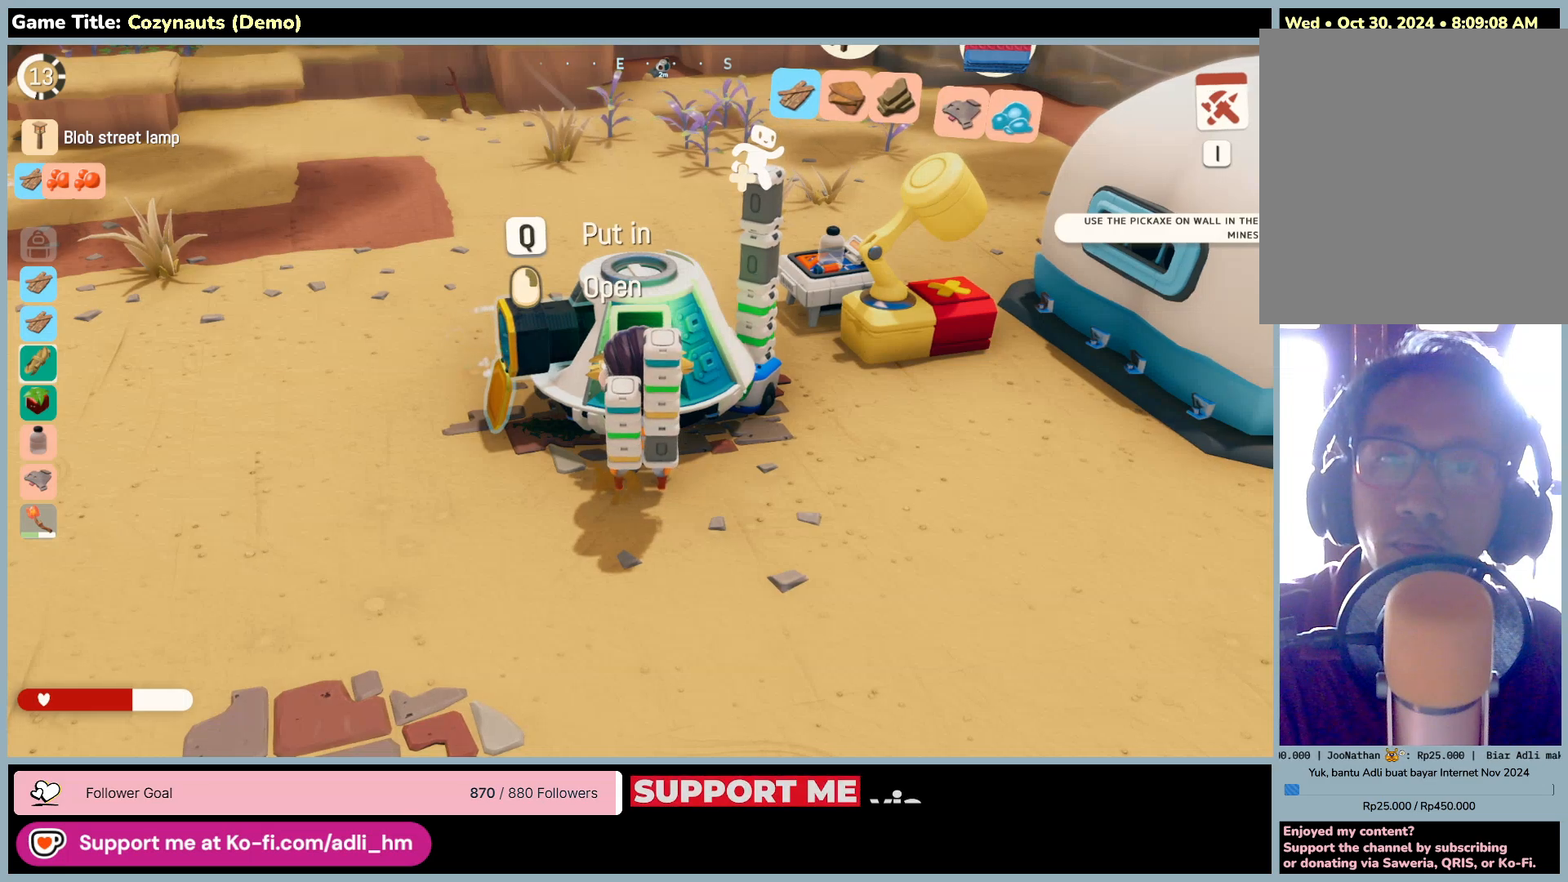
{"keys": [], "mouse": [], "events": []}
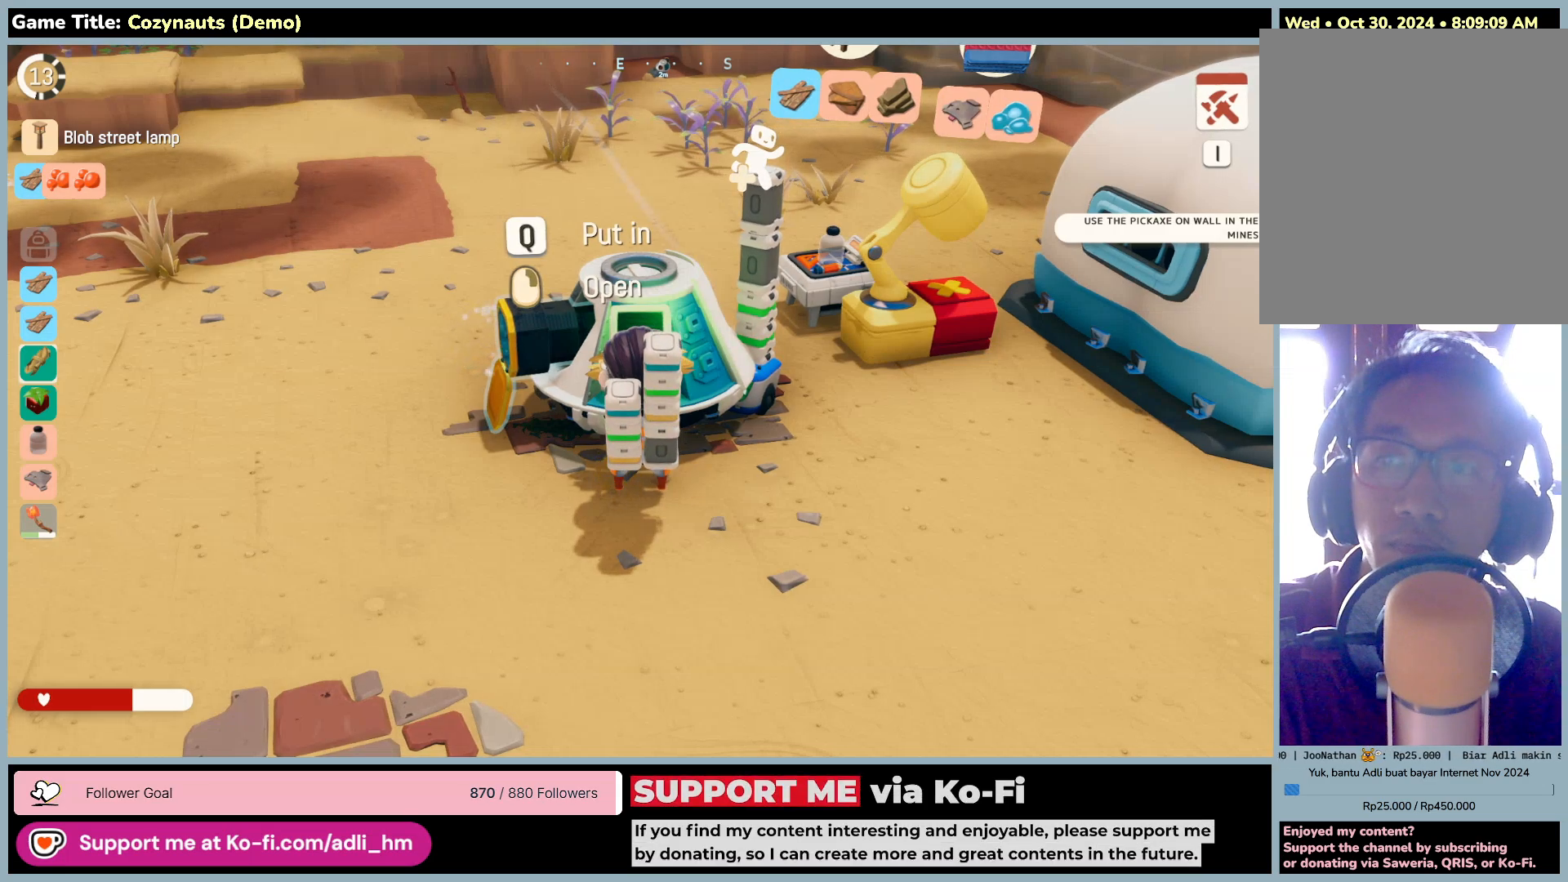
{"keys": [], "mouse": [], "events": []}
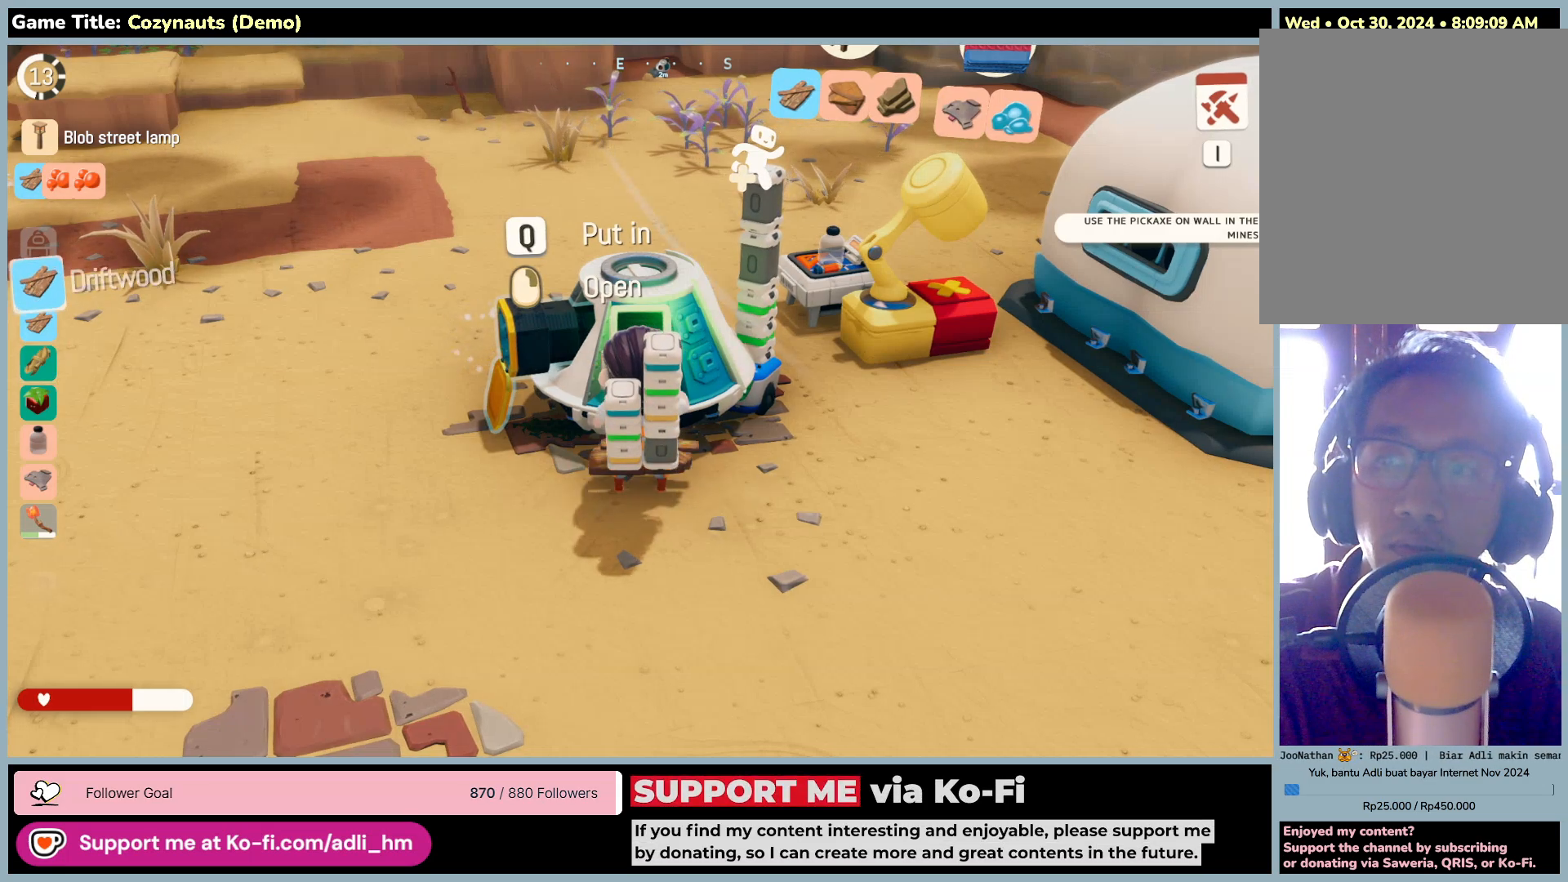
{"keys": [], "mouse": [], "events": []}